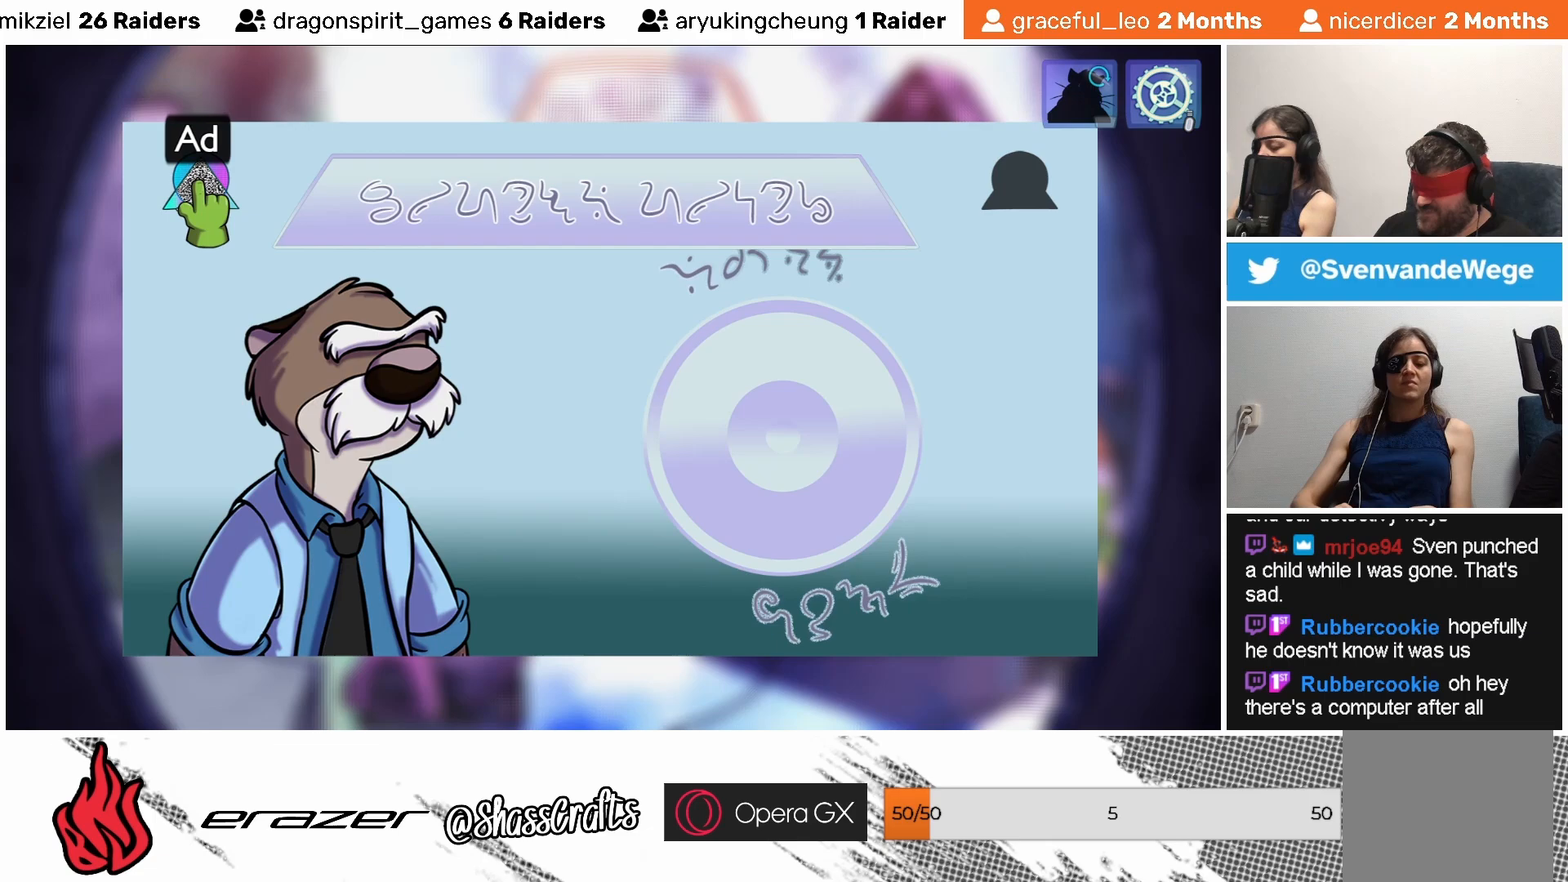
Gameplay with a controller (PlayStation layout); each line is a JSON object with the inputs held at the frame after it. "events" lists button and stick changes between this image and that frame as [ms after this image, input, new state], when the widget could be followed in between. Not read: right_stick.
{"buttons": [], "left_stick": "center", "events": [[233, "DPAD_LEFT", "down"], [333, "DPAD_LEFT", "up"]]}
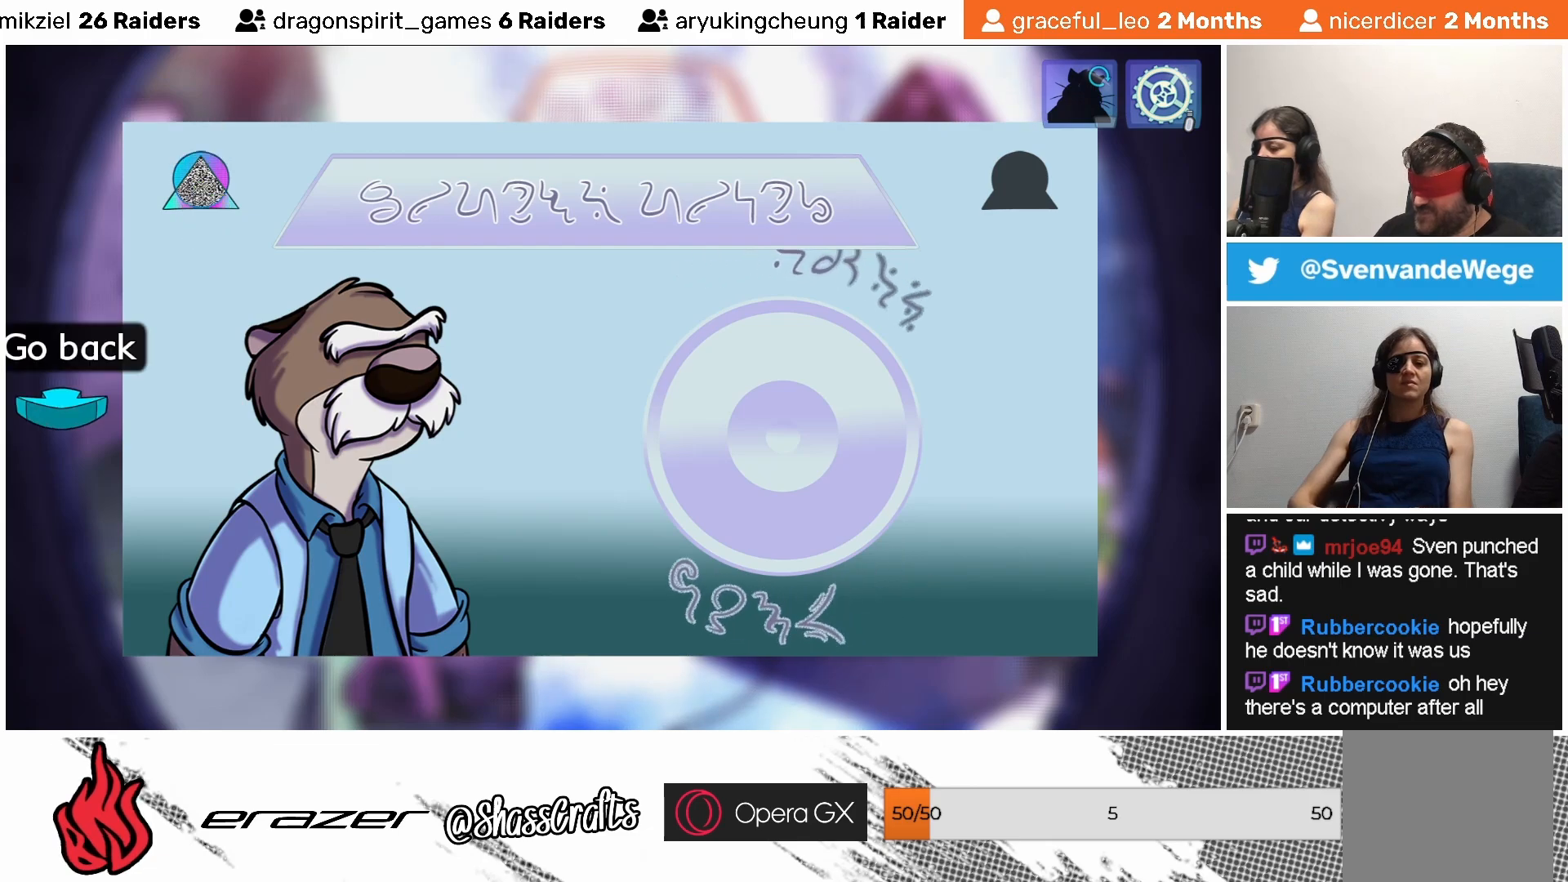
{"buttons": [], "left_stick": "center", "events": [[217, "DPAD_RIGHT", "down"], [283, "DPAD_RIGHT", "up"]]}
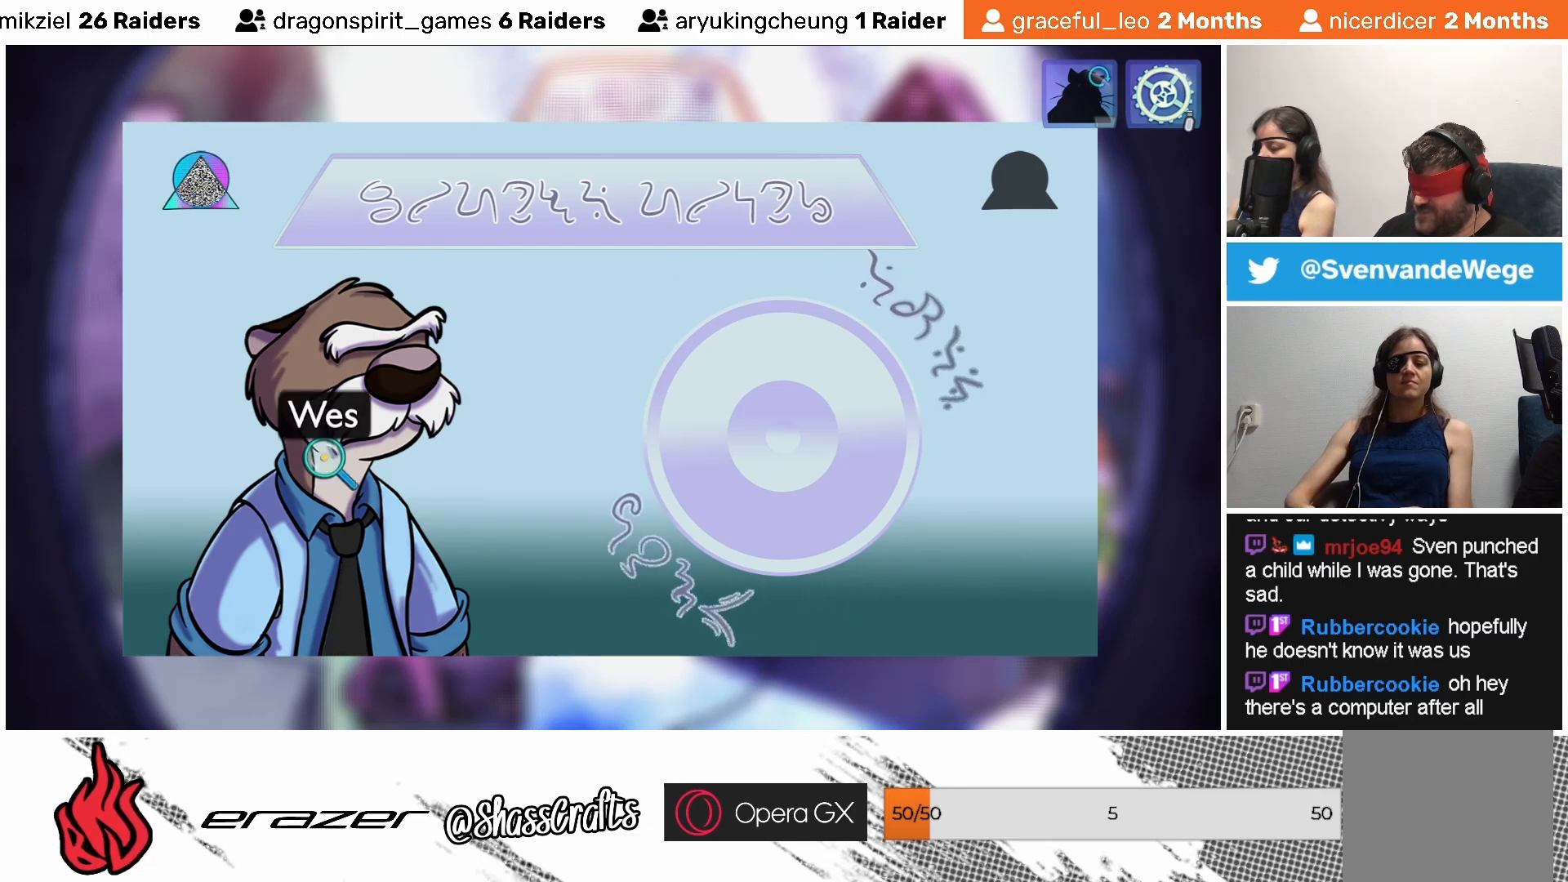
{"buttons": [], "left_stick": "center", "events": [[233, "DPAD_LEFT", "down"], [317, "DPAD_LEFT", "up"]]}
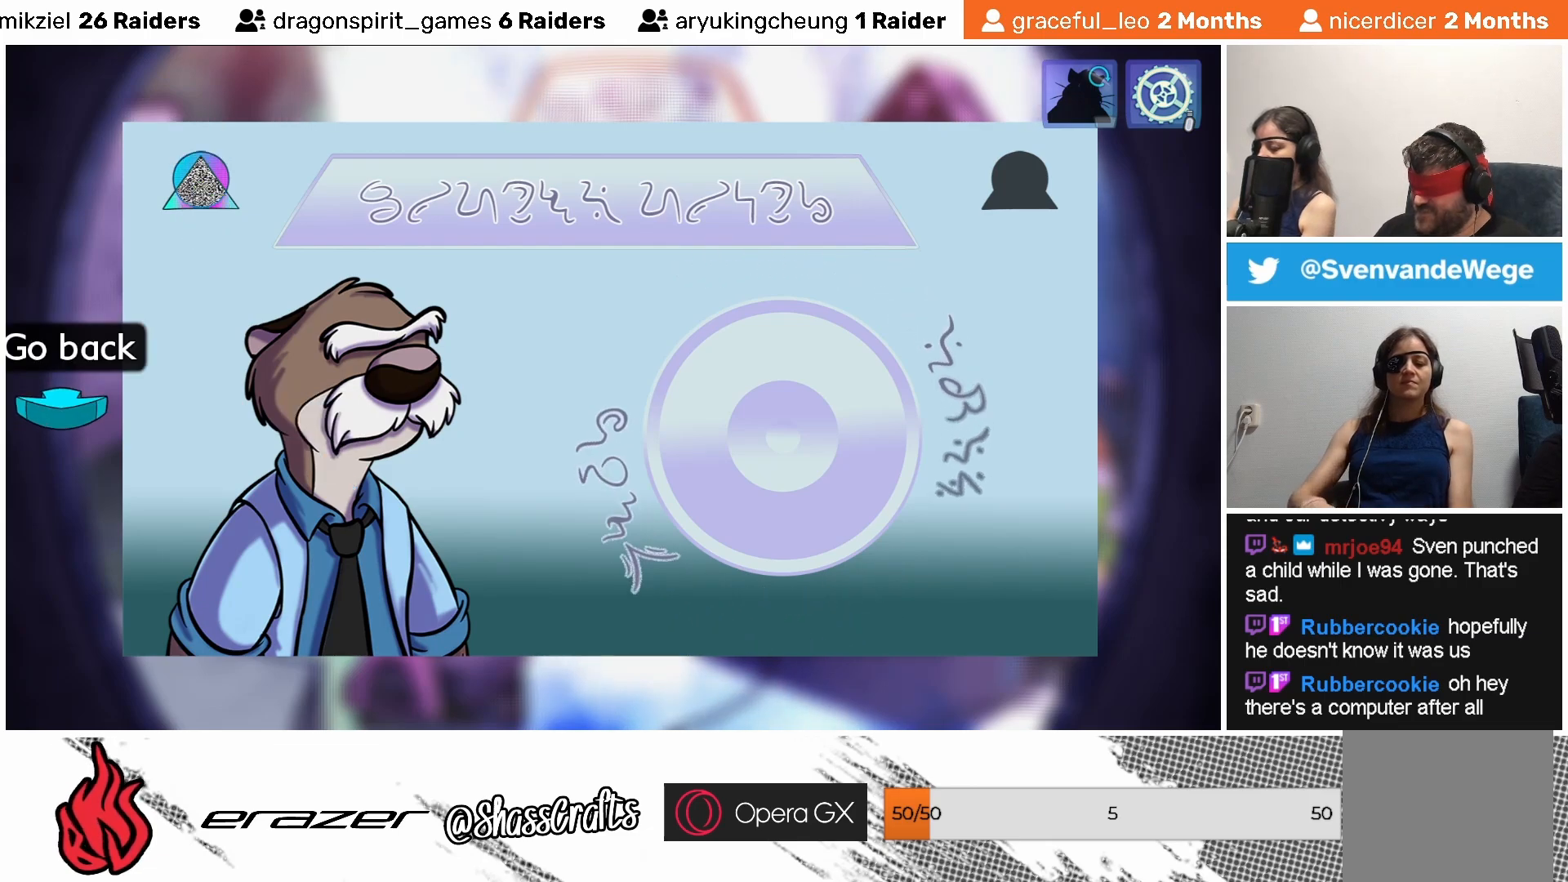
{"buttons": ["DPAD_UP"], "left_stick": "center", "events": [[167, "DPAD_LEFT", "down"], [233, "DPAD_LEFT", "up"], [467, "DPAD_UP", "down"]]}
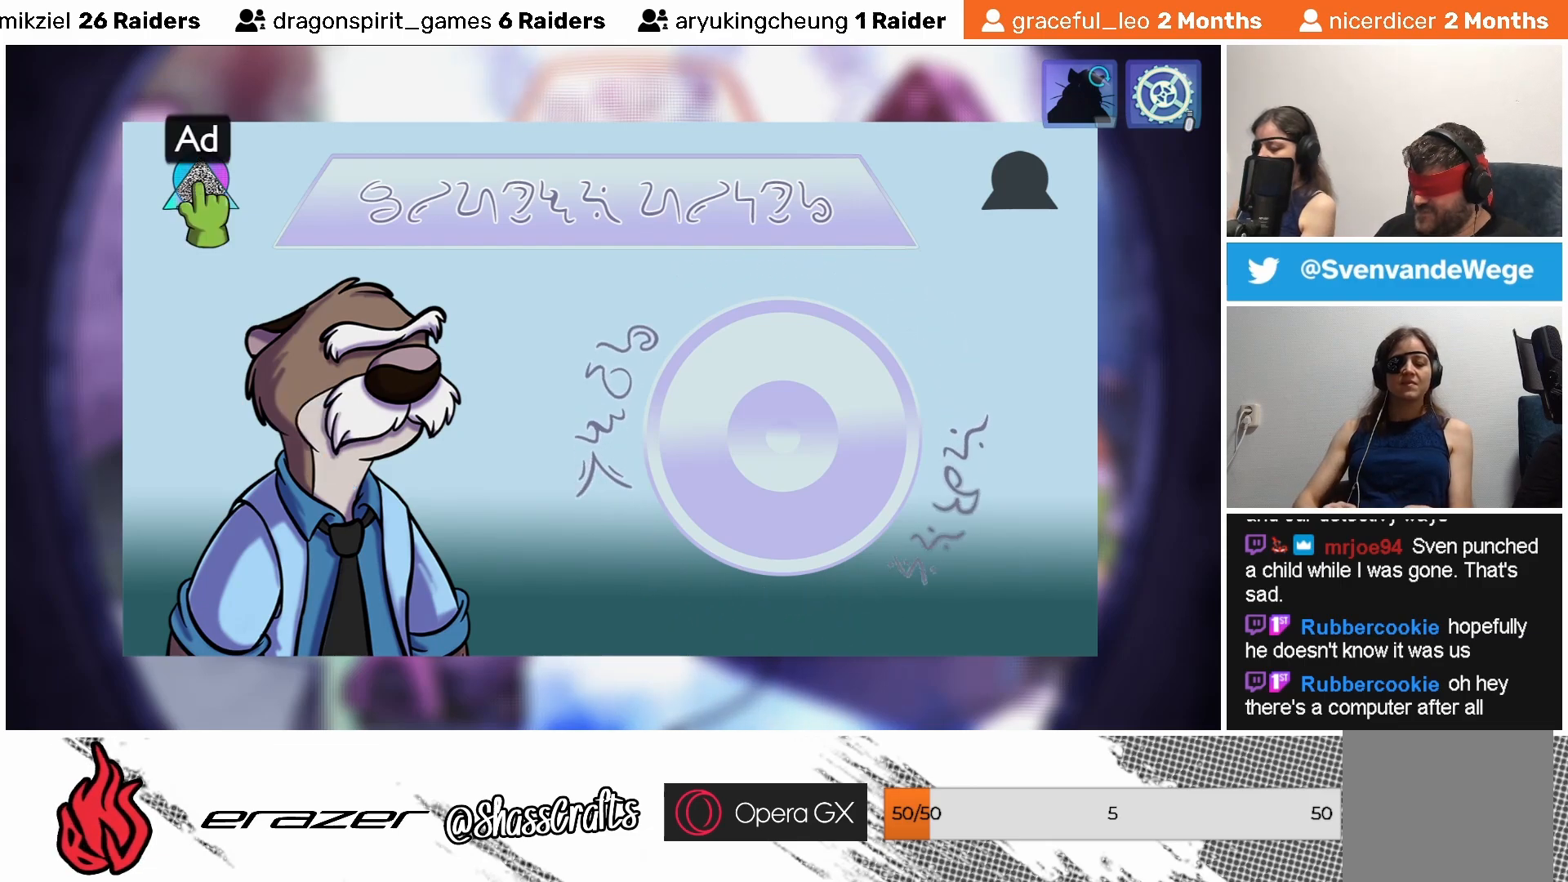
{"buttons": [], "left_stick": "center", "events": [[33, "DPAD_UP", "up"]]}
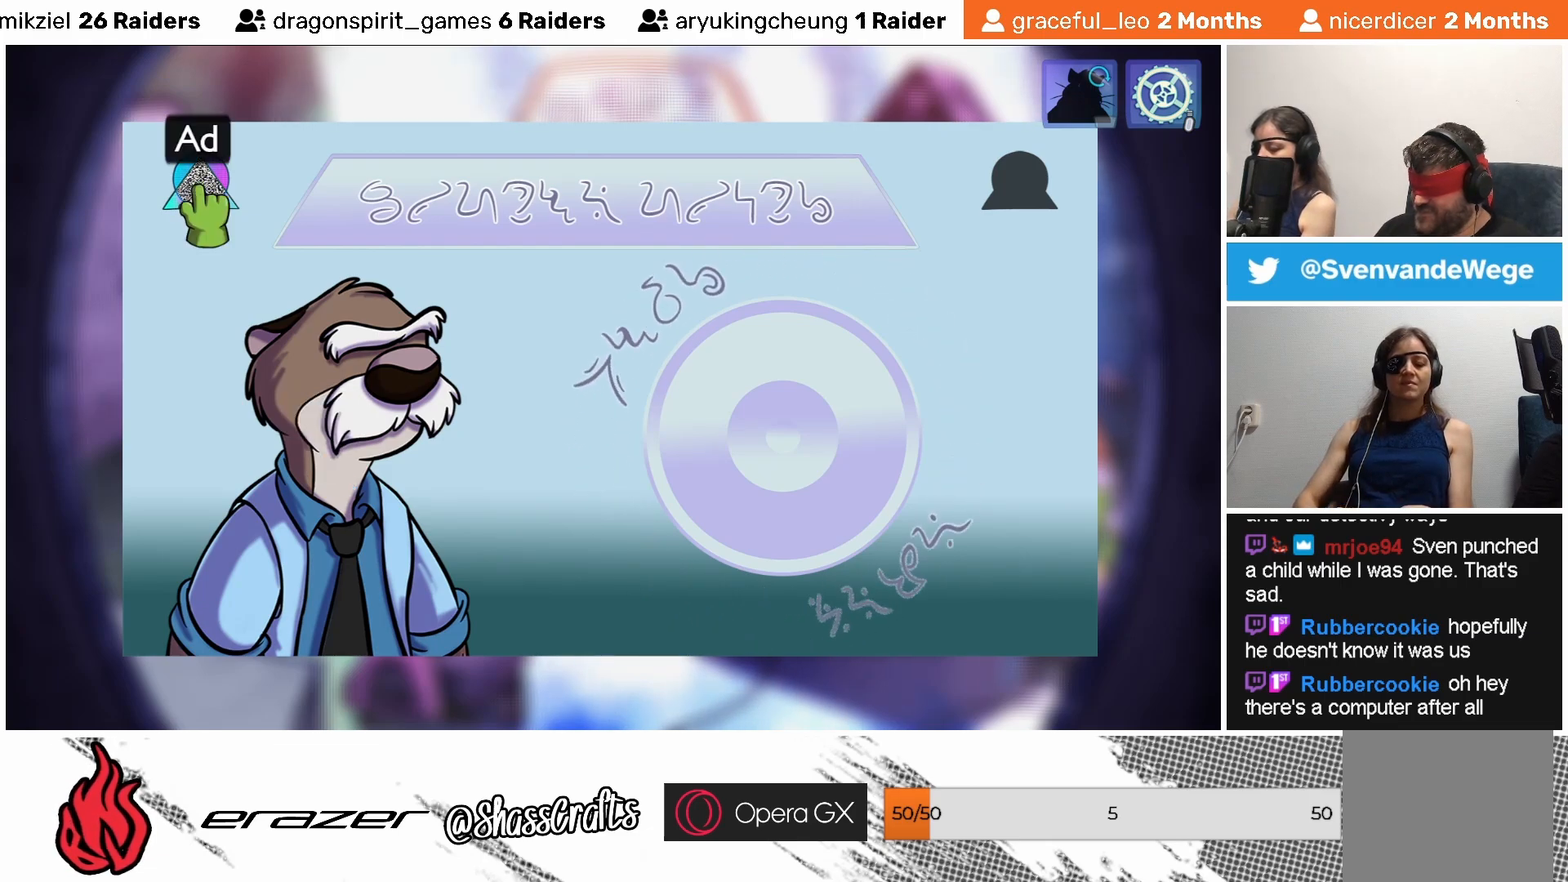
{"buttons": [], "left_stick": "center", "events": [[133, "CROSS", "down"], [217, "CROSS", "up"]]}
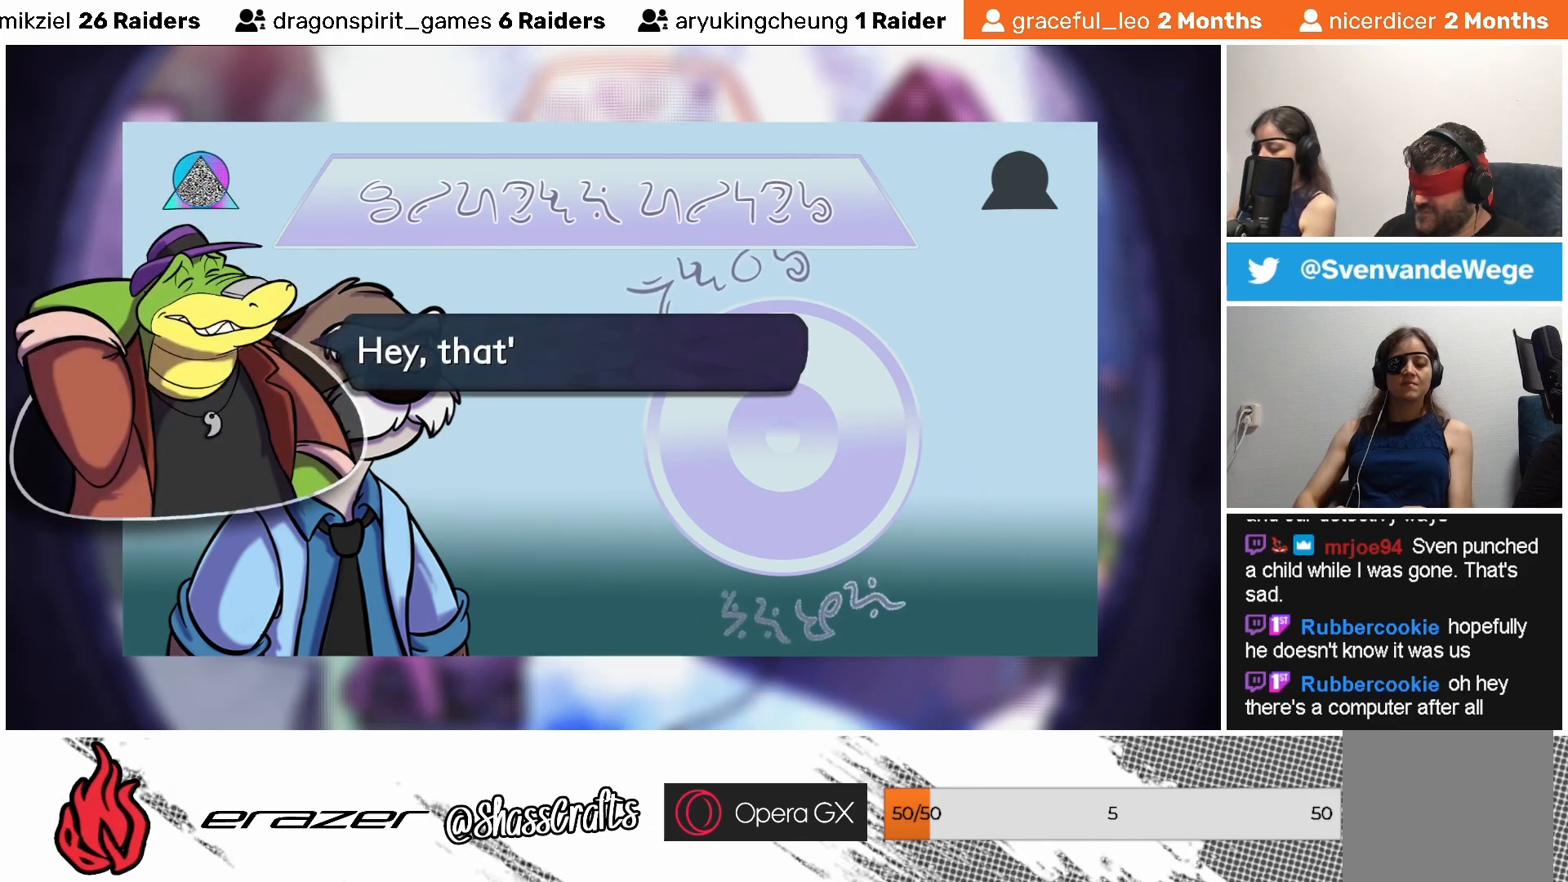
{"buttons": [], "left_stick": "center", "events": []}
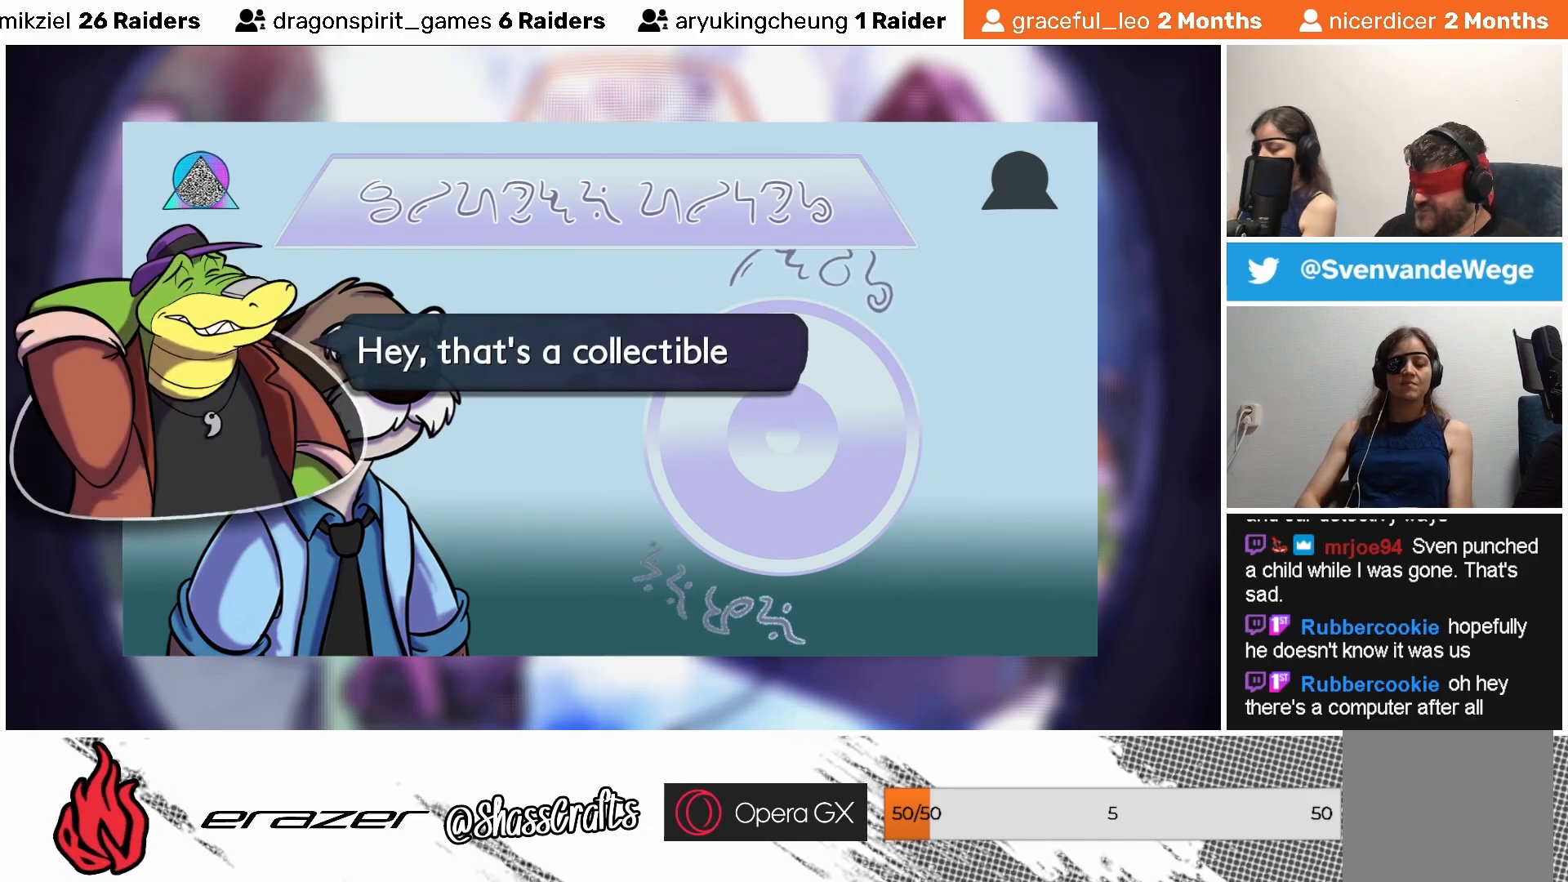
{"buttons": [], "left_stick": "center", "events": []}
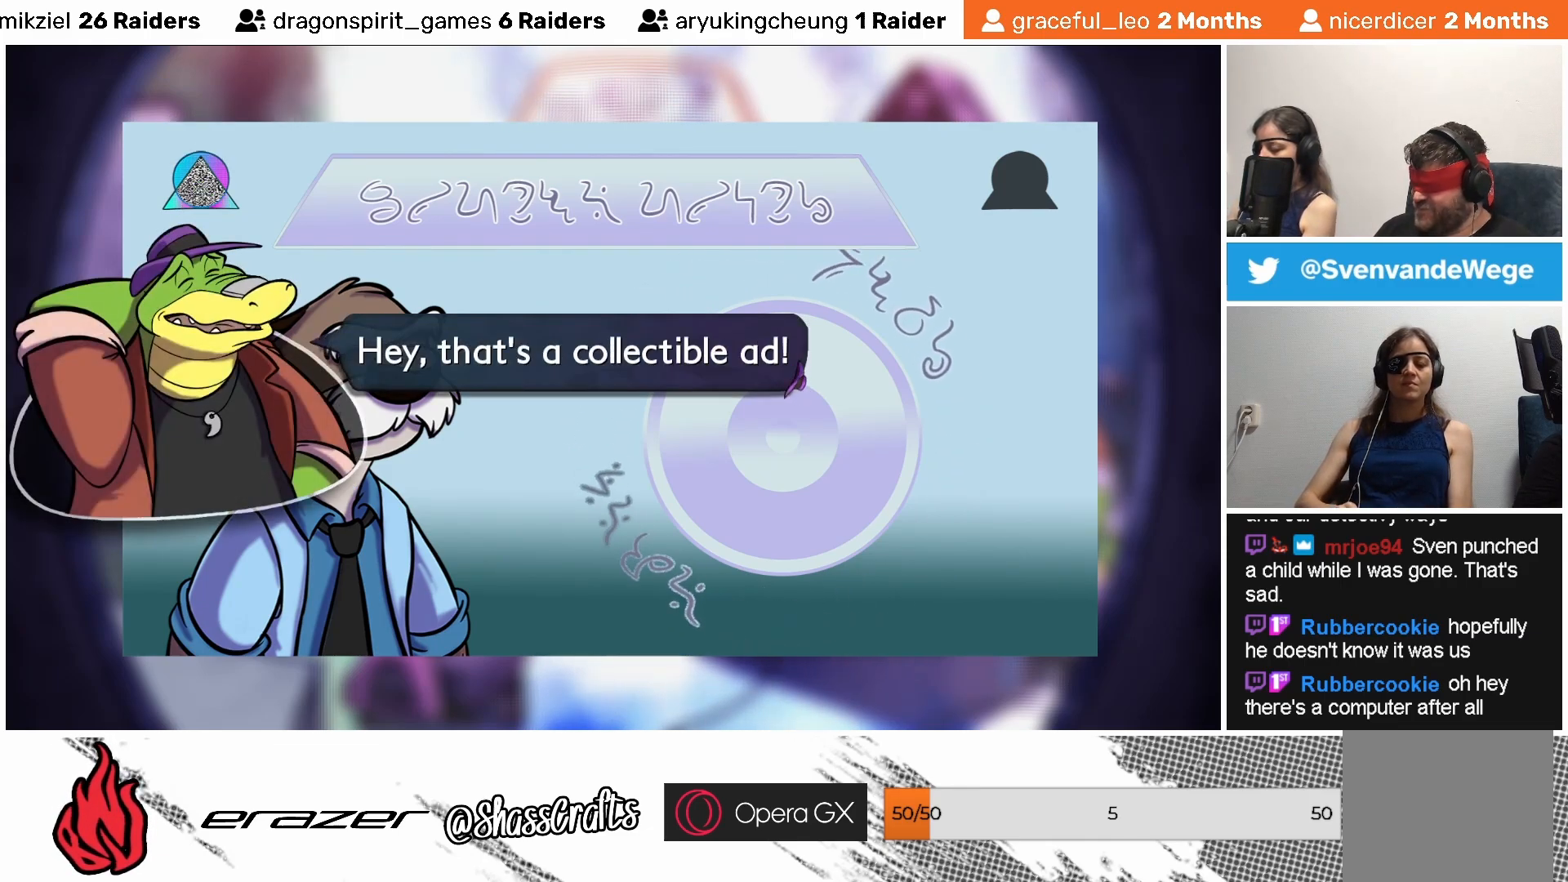
{"buttons": [], "left_stick": "center", "events": []}
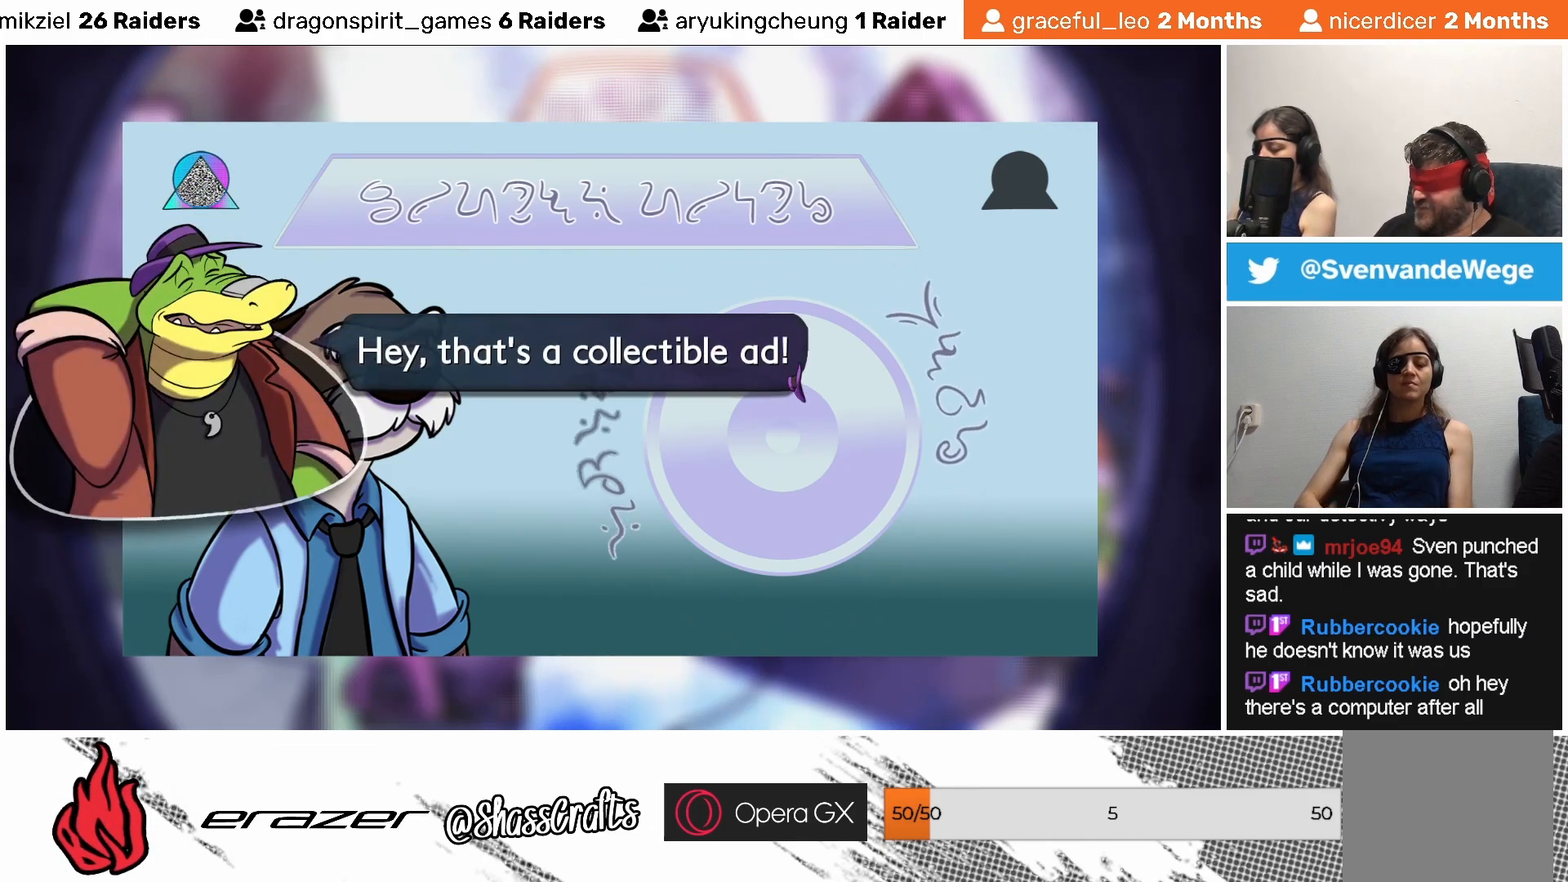
{"buttons": [], "left_stick": "center", "events": []}
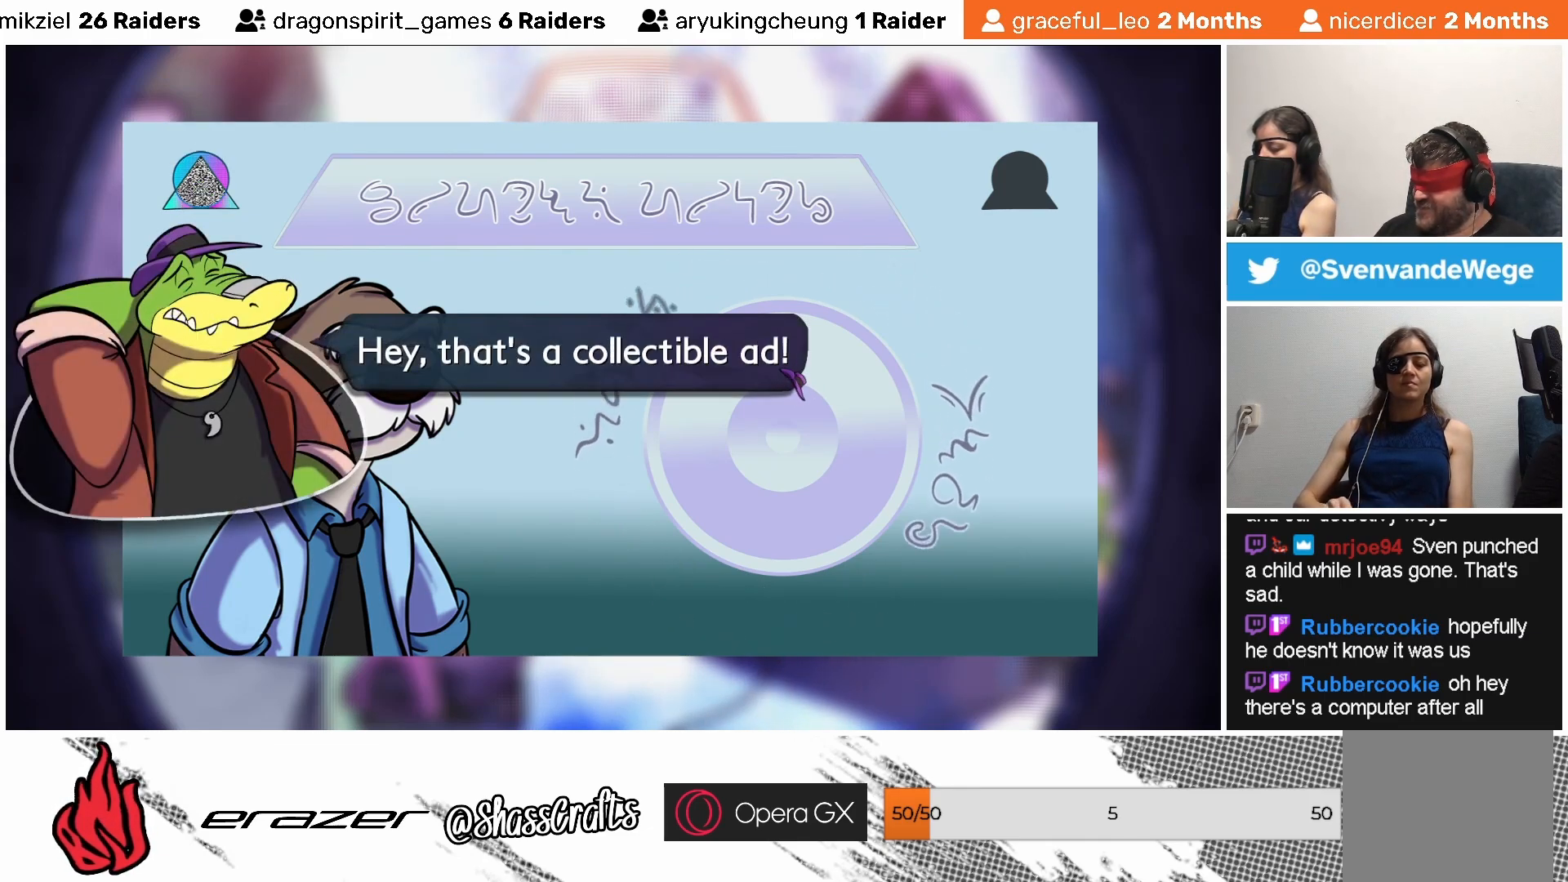
{"buttons": ["CROSS"], "left_stick": "center", "events": [[467, "CROSS", "down"]]}
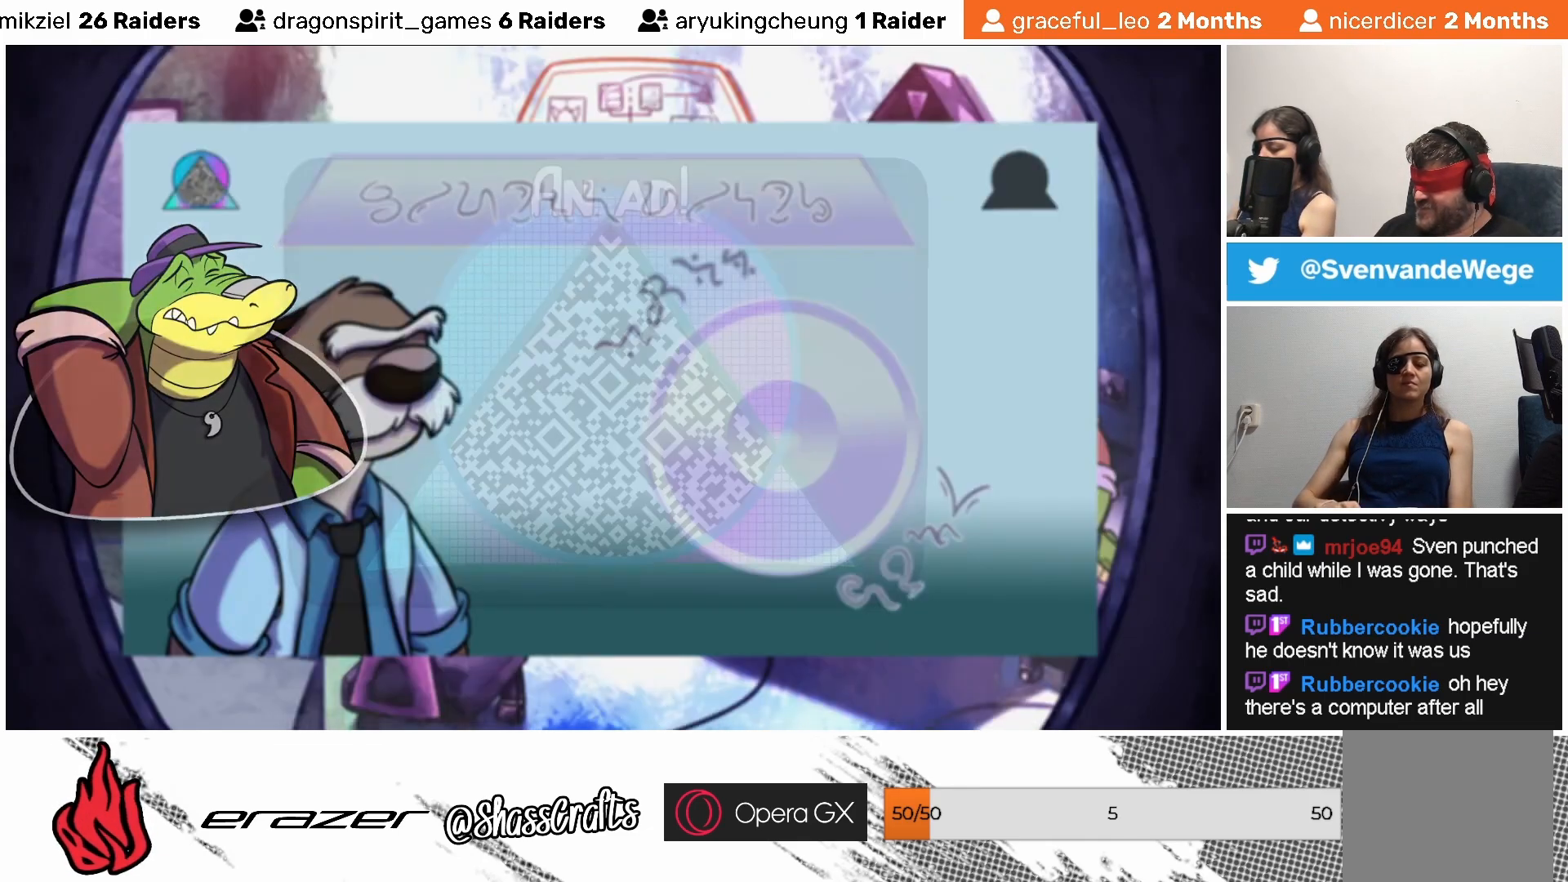
{"buttons": [], "left_stick": "center", "events": [[83, "CROSS", "up"]]}
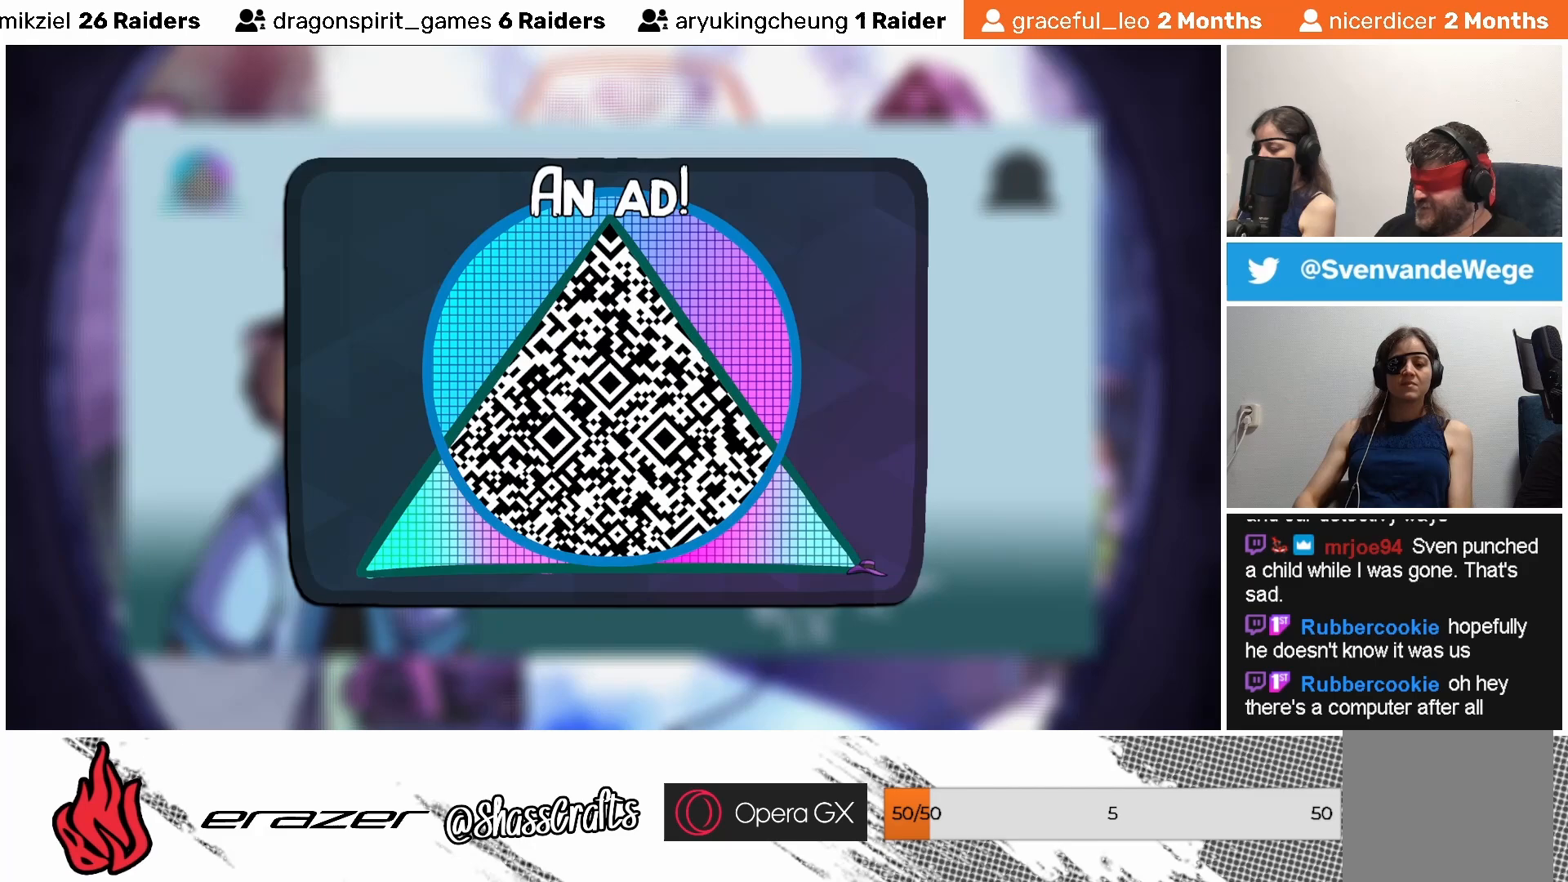
{"buttons": [], "left_stick": "center", "events": []}
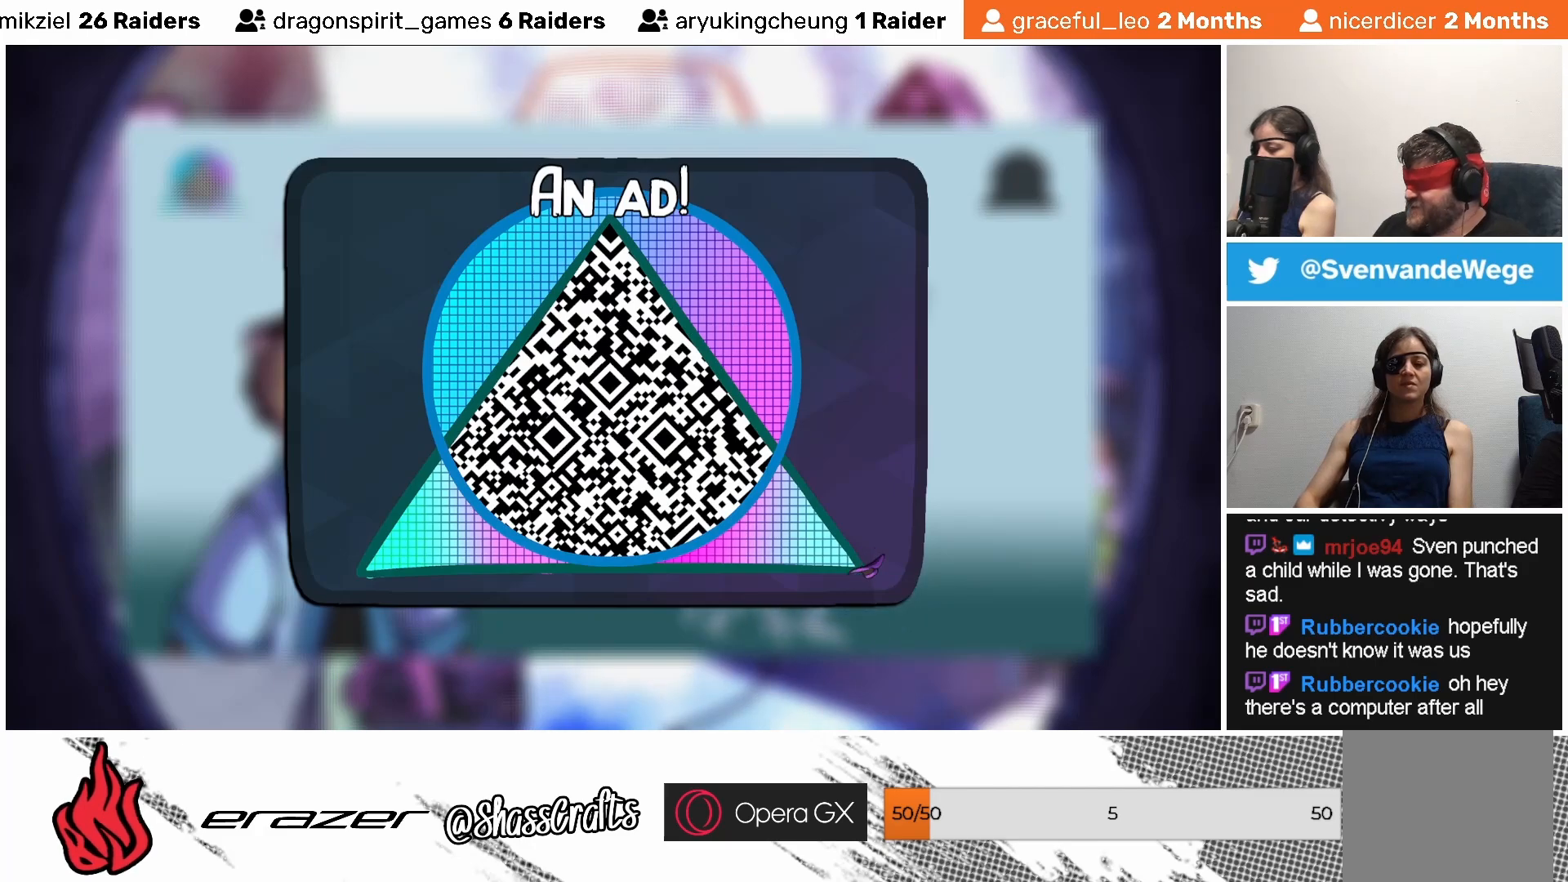
{"buttons": [], "left_stick": "center", "events": []}
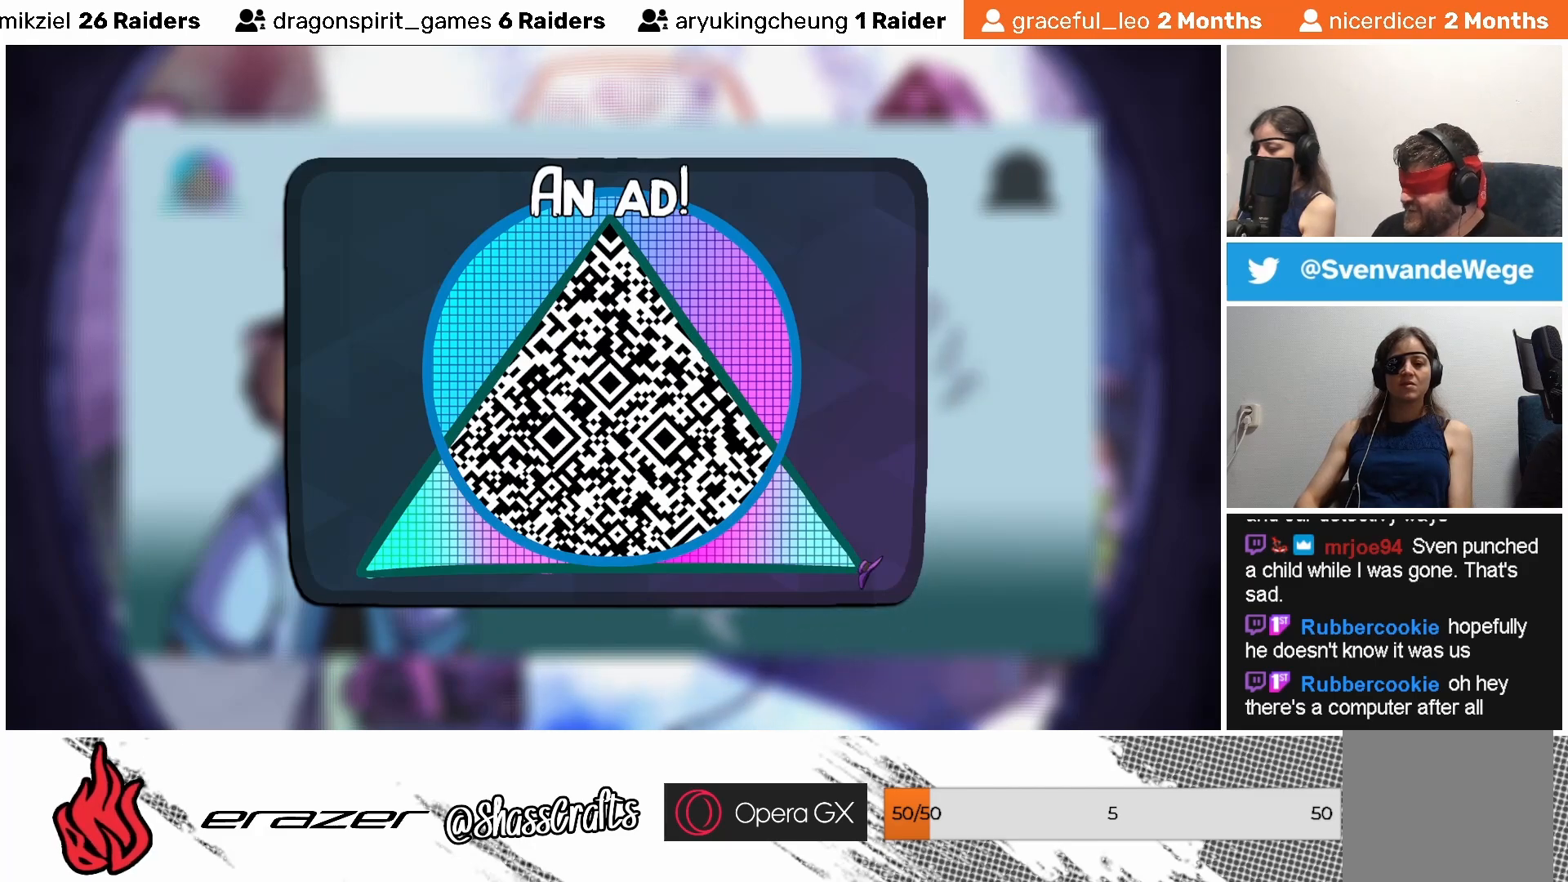
{"buttons": [], "left_stick": "center", "events": [[333, "DPAD_RIGHT", "down"], [383, "DPAD_RIGHT", "up"]]}
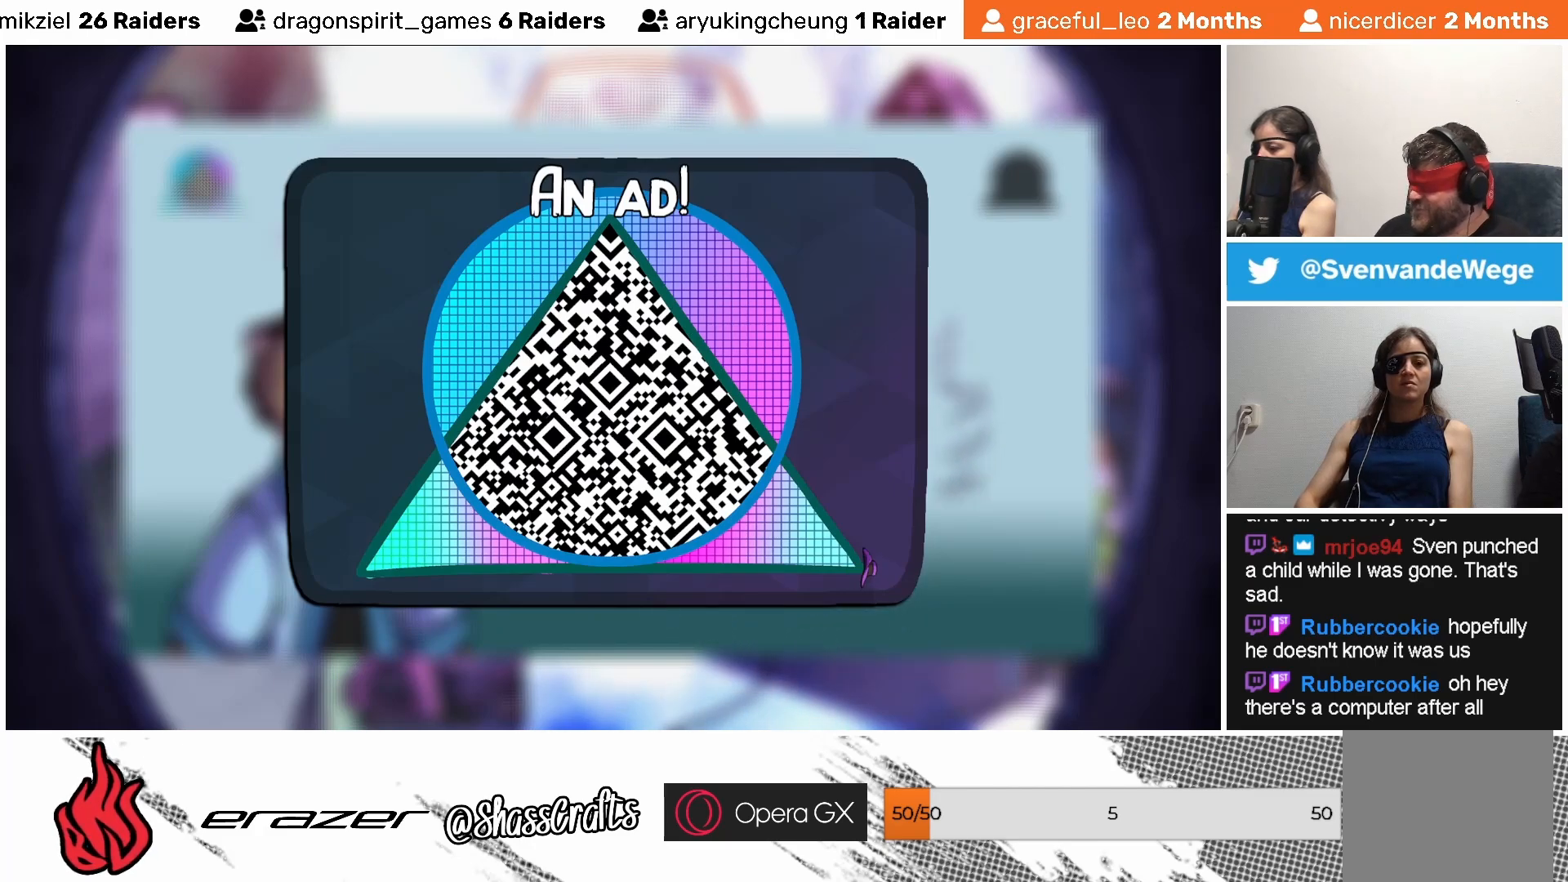
{"buttons": [], "left_stick": "center", "events": [[33, "DPAD_LEFT", "down"], [167, "DPAD_LEFT", "up"], [217, "CROSS", "down"], [317, "CROSS", "up"]]}
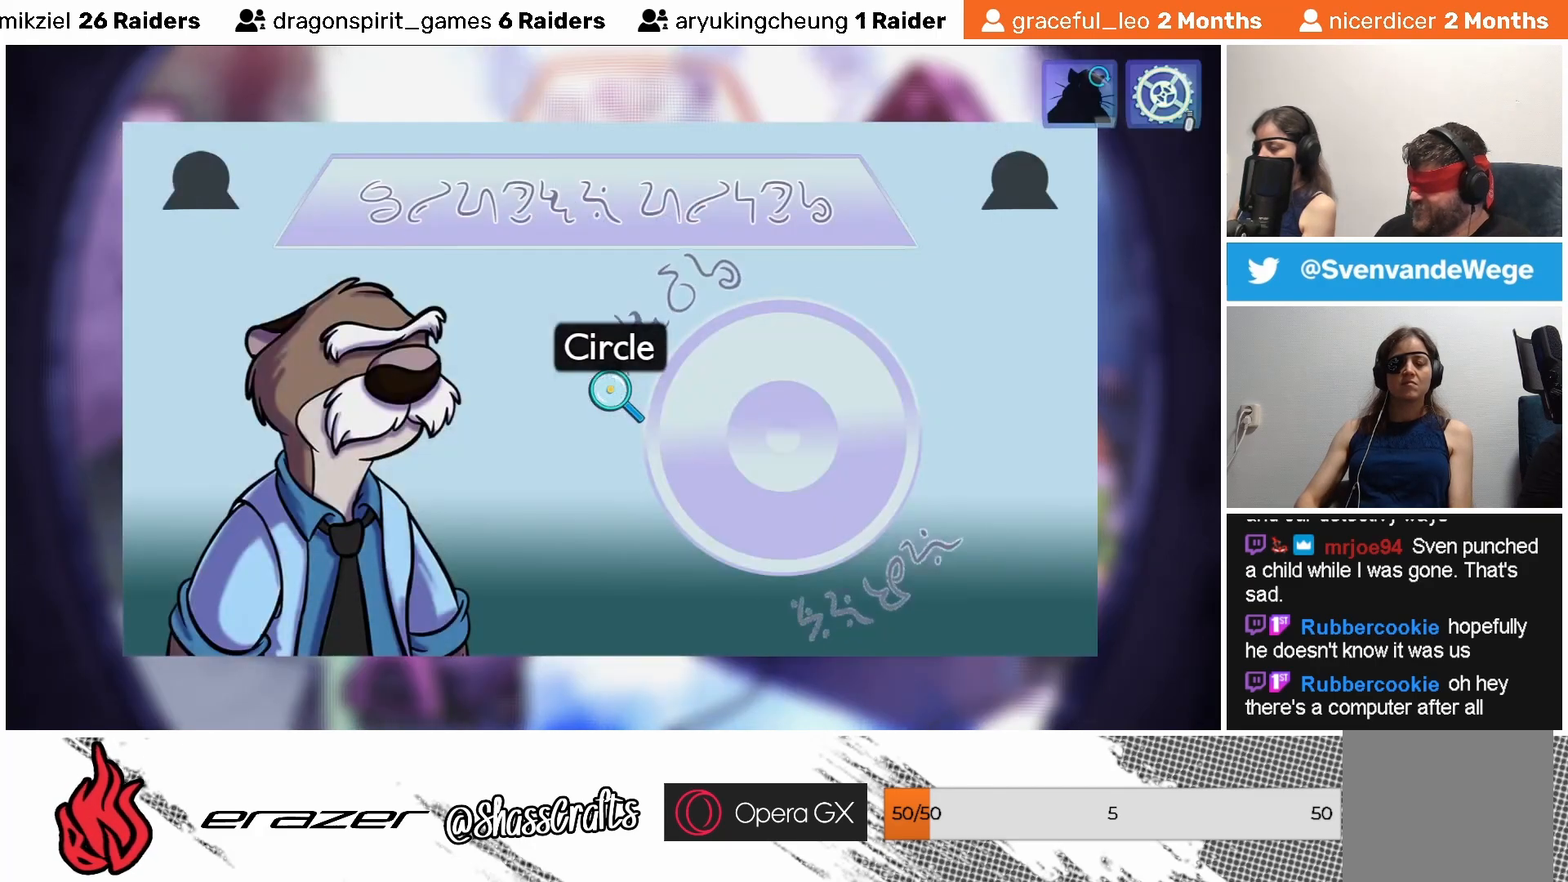
{"buttons": [], "left_stick": "center", "events": [[367, "DPAD_UP", "down"], [483, "DPAD_UP", "up"]]}
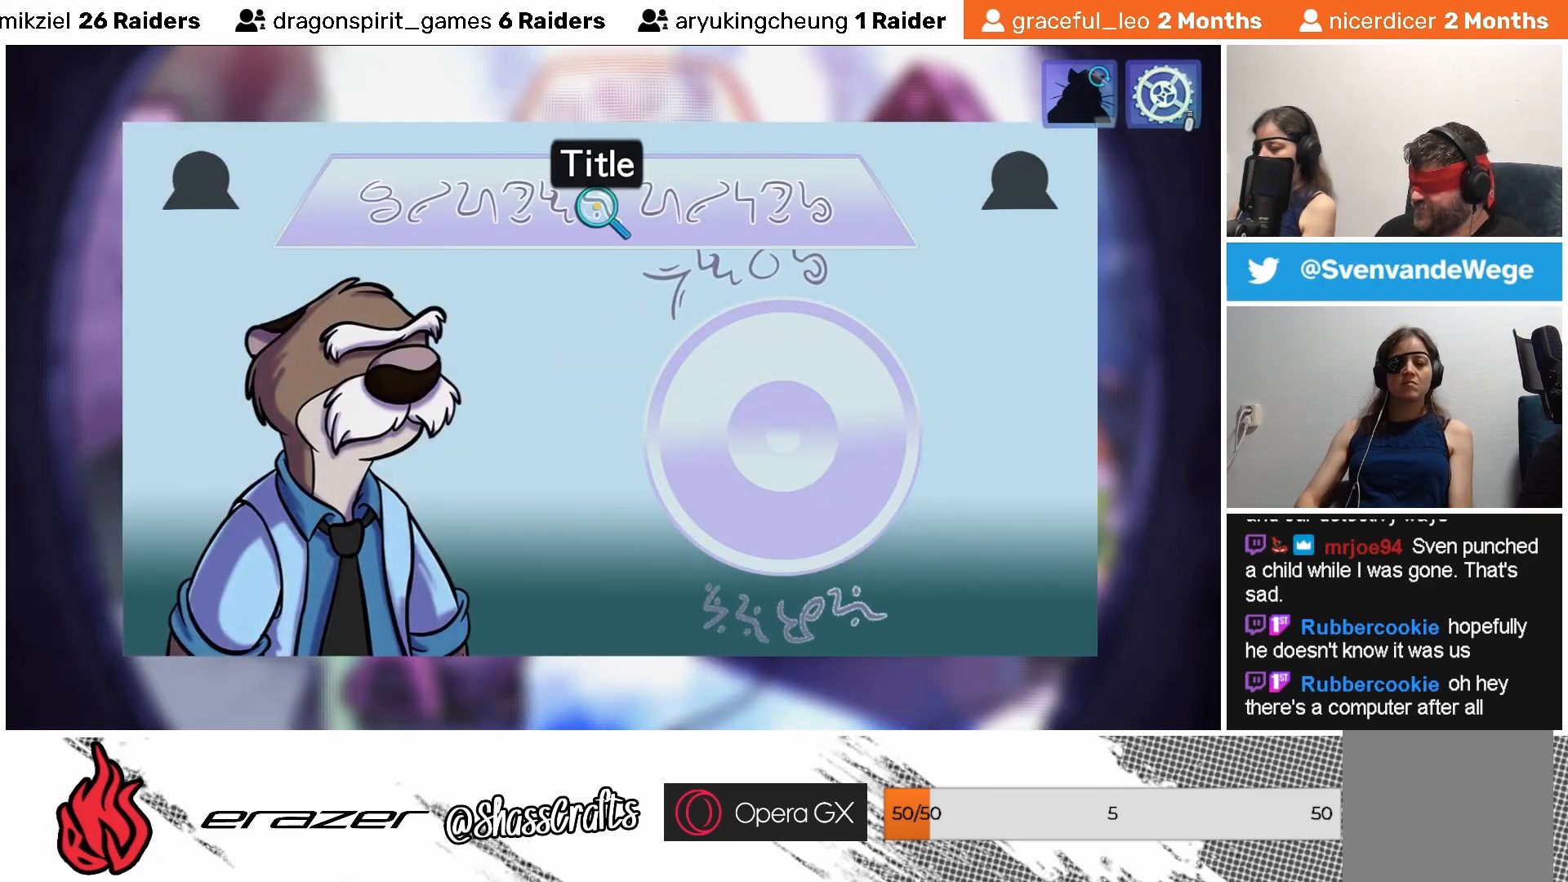
{"buttons": [], "left_stick": "center", "events": [[283, "DPAD_UP", "down"], [383, "DPAD_UP", "up"]]}
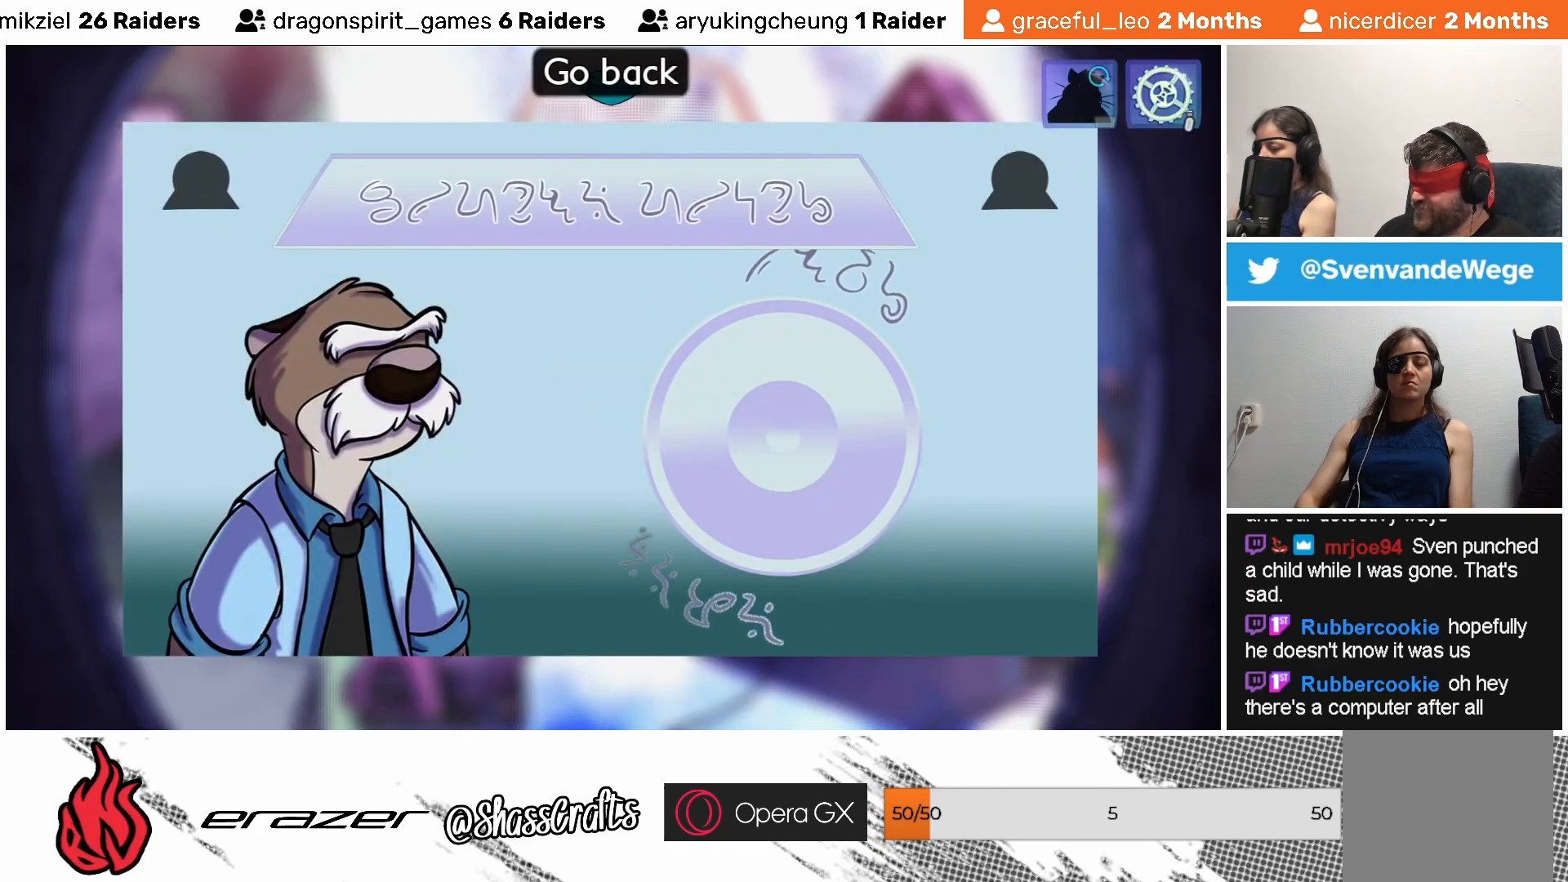
{"buttons": [], "left_stick": "center", "events": [[233, "DPAD_UP", "down"], [333, "DPAD_UP", "up"]]}
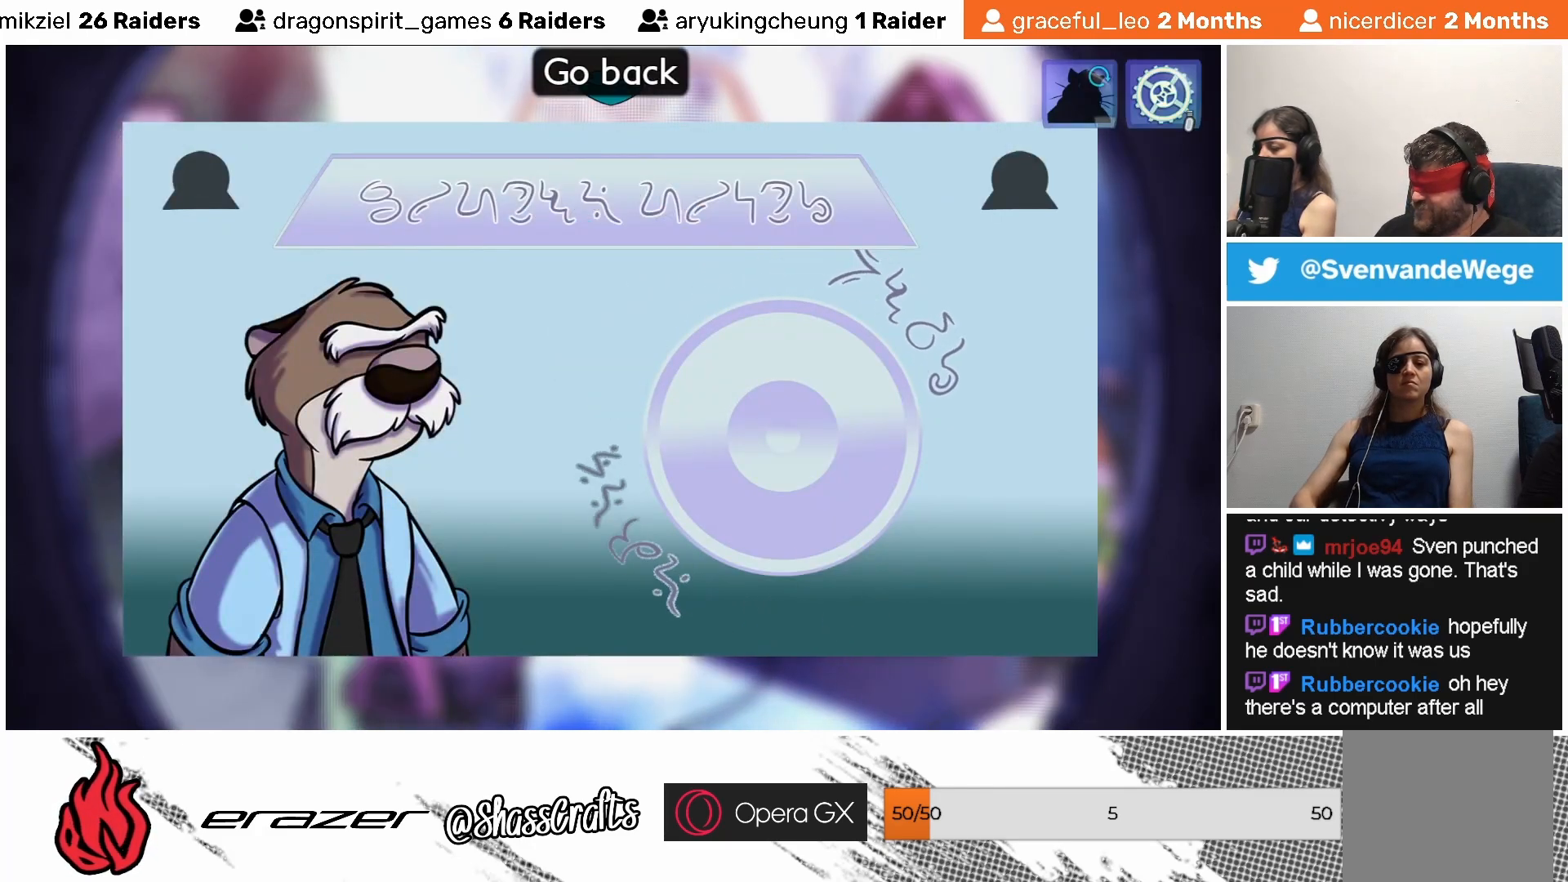
{"buttons": [], "left_stick": "center", "events": [[117, "DPAD_LEFT", "down"], [217, "DPAD_LEFT", "up"]]}
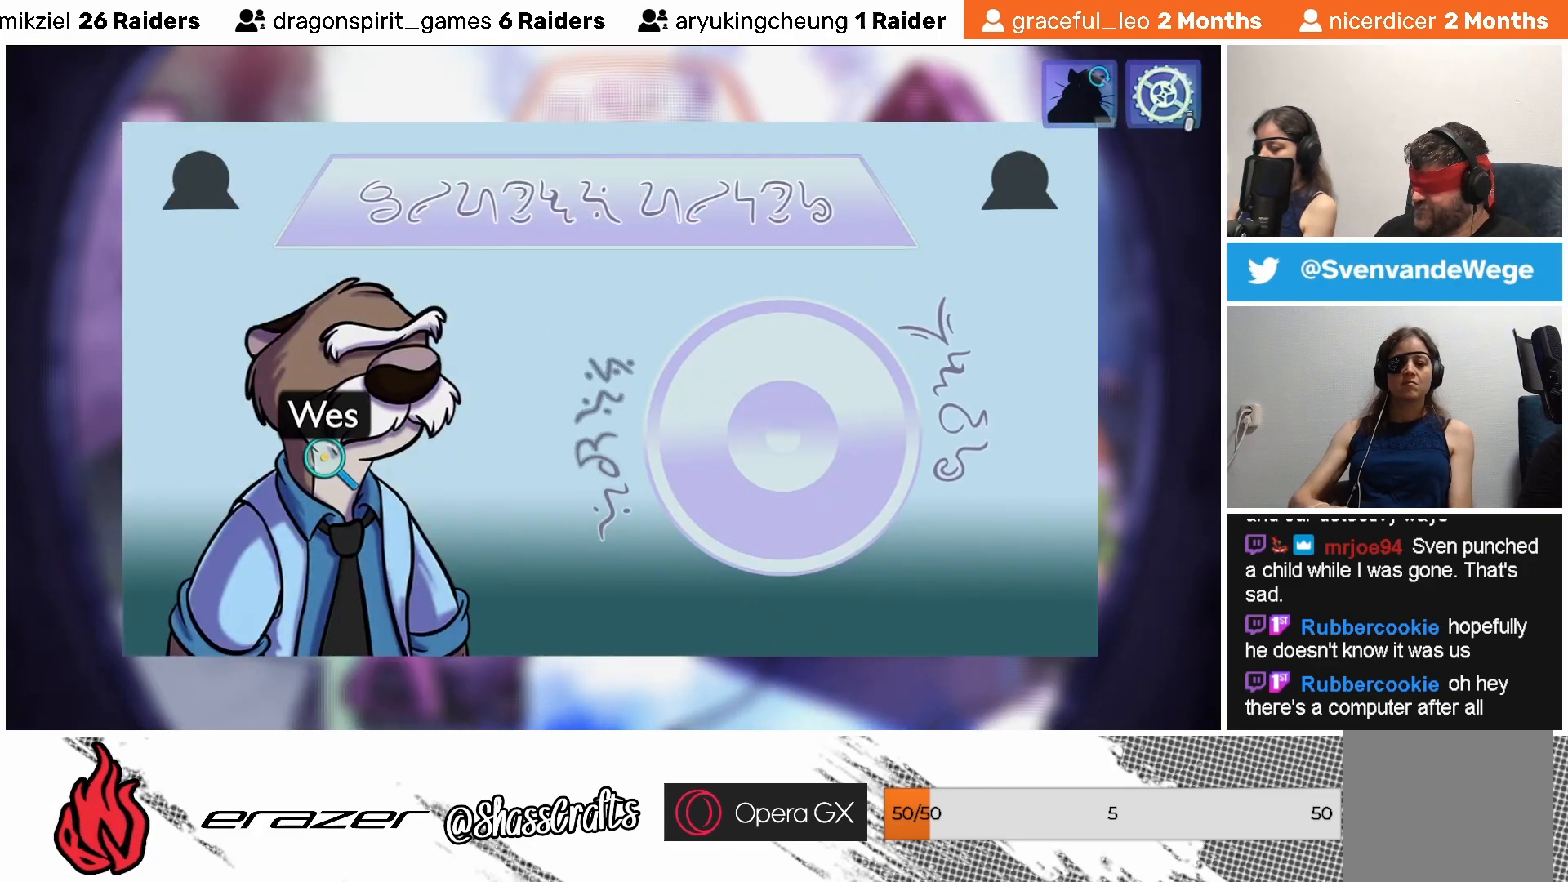
{"buttons": [], "left_stick": "center", "events": [[83, "DPAD_LEFT", "down"], [183, "DPAD_LEFT", "up"]]}
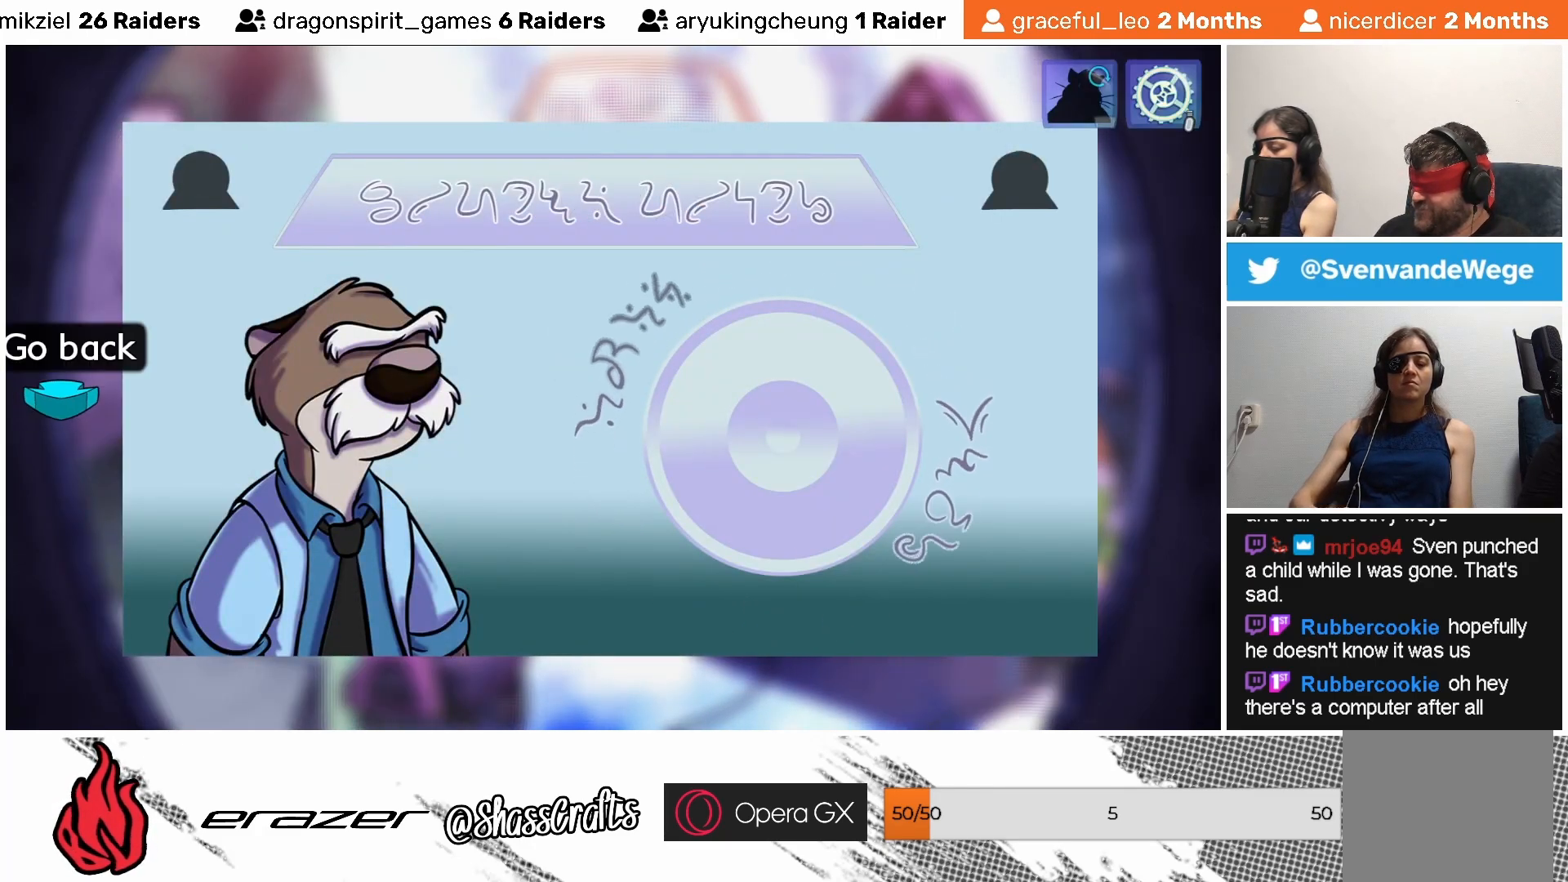
{"buttons": [], "left_stick": "center", "events": [[67, "DPAD_LEFT", "down"], [183, "DPAD_LEFT", "up"], [283, "DPAD_DOWN", "down"], [433, "DPAD_DOWN", "up"]]}
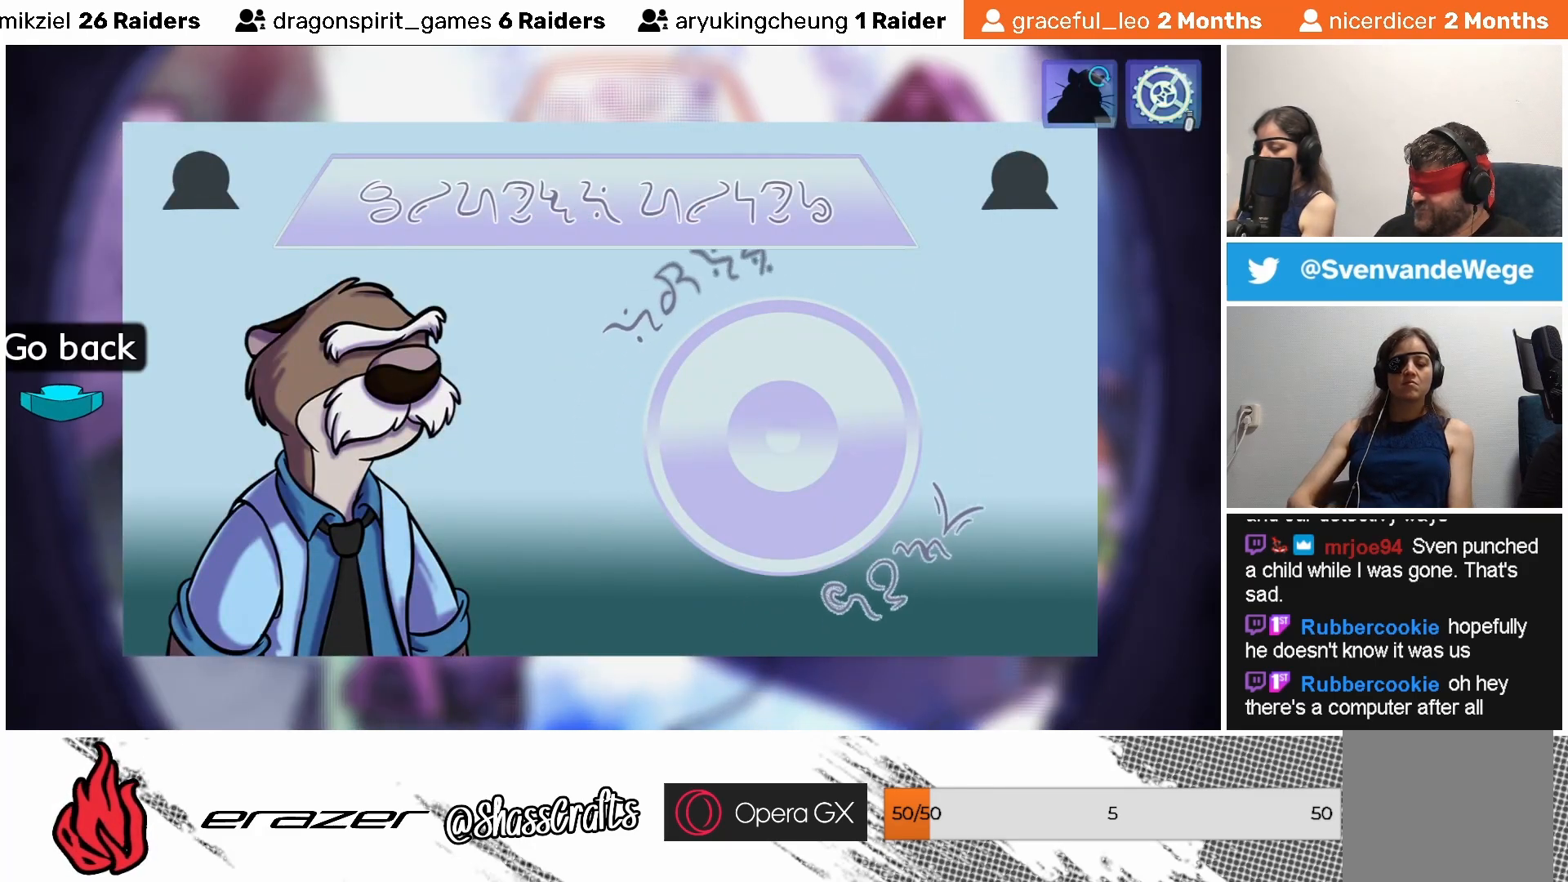
{"buttons": [], "left_stick": "center", "events": [[83, "DPAD_DOWN", "down"], [183, "DPAD_DOWN", "up"], [283, "DPAD_RIGHT", "down"], [367, "DPAD_RIGHT", "up"]]}
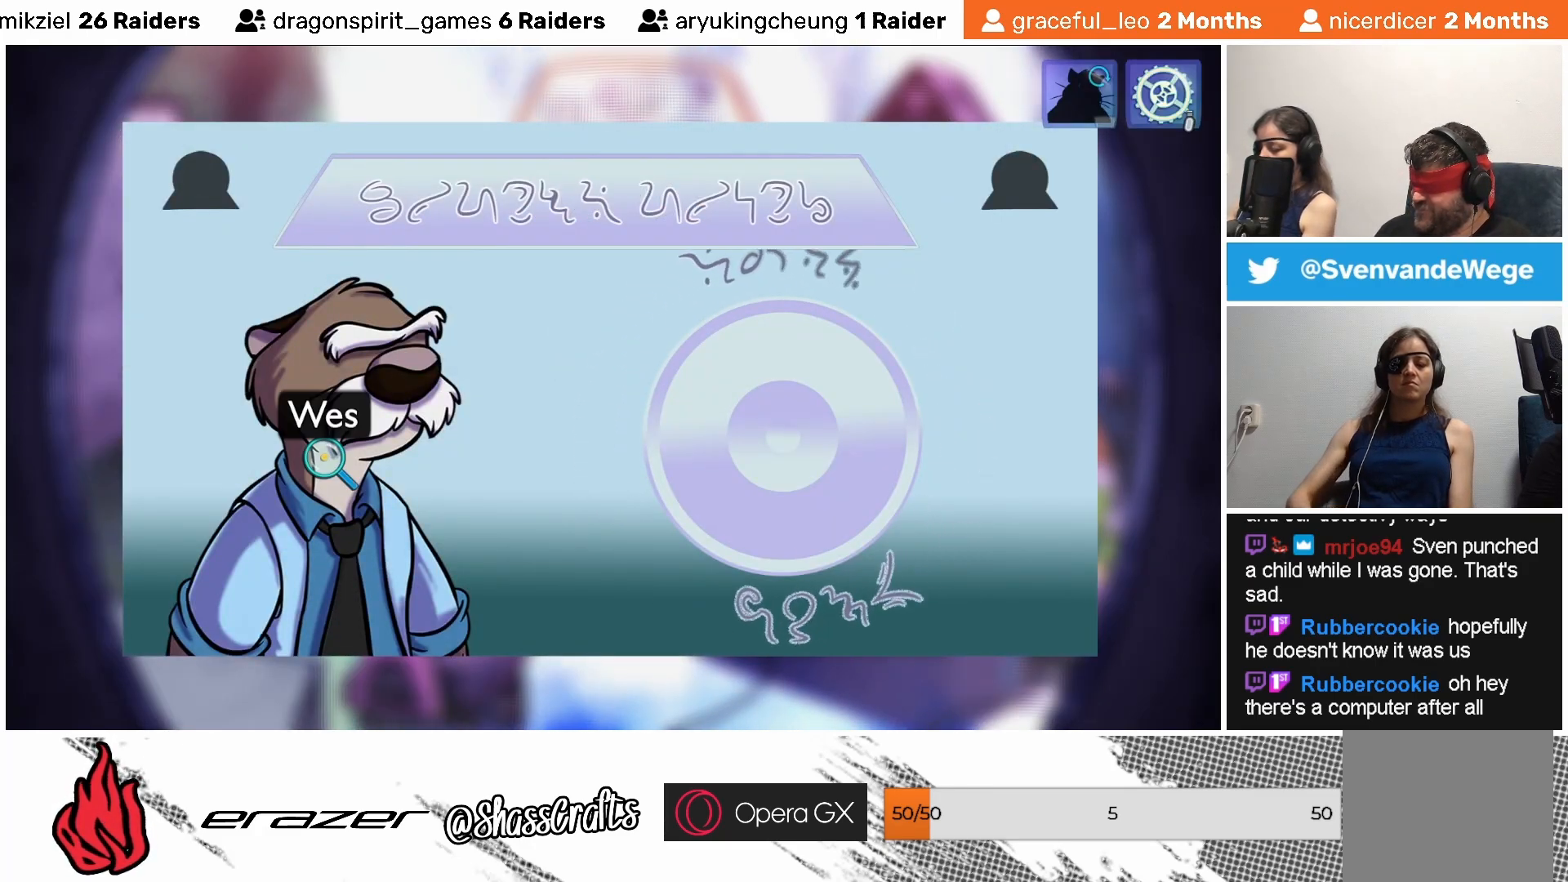
{"buttons": [], "left_stick": "center", "events": [[33, "DPAD_DOWN", "down"], [167, "DPAD_DOWN", "up"], [383, "DPAD_DOWN", "down"], [483, "DPAD_DOWN", "up"]]}
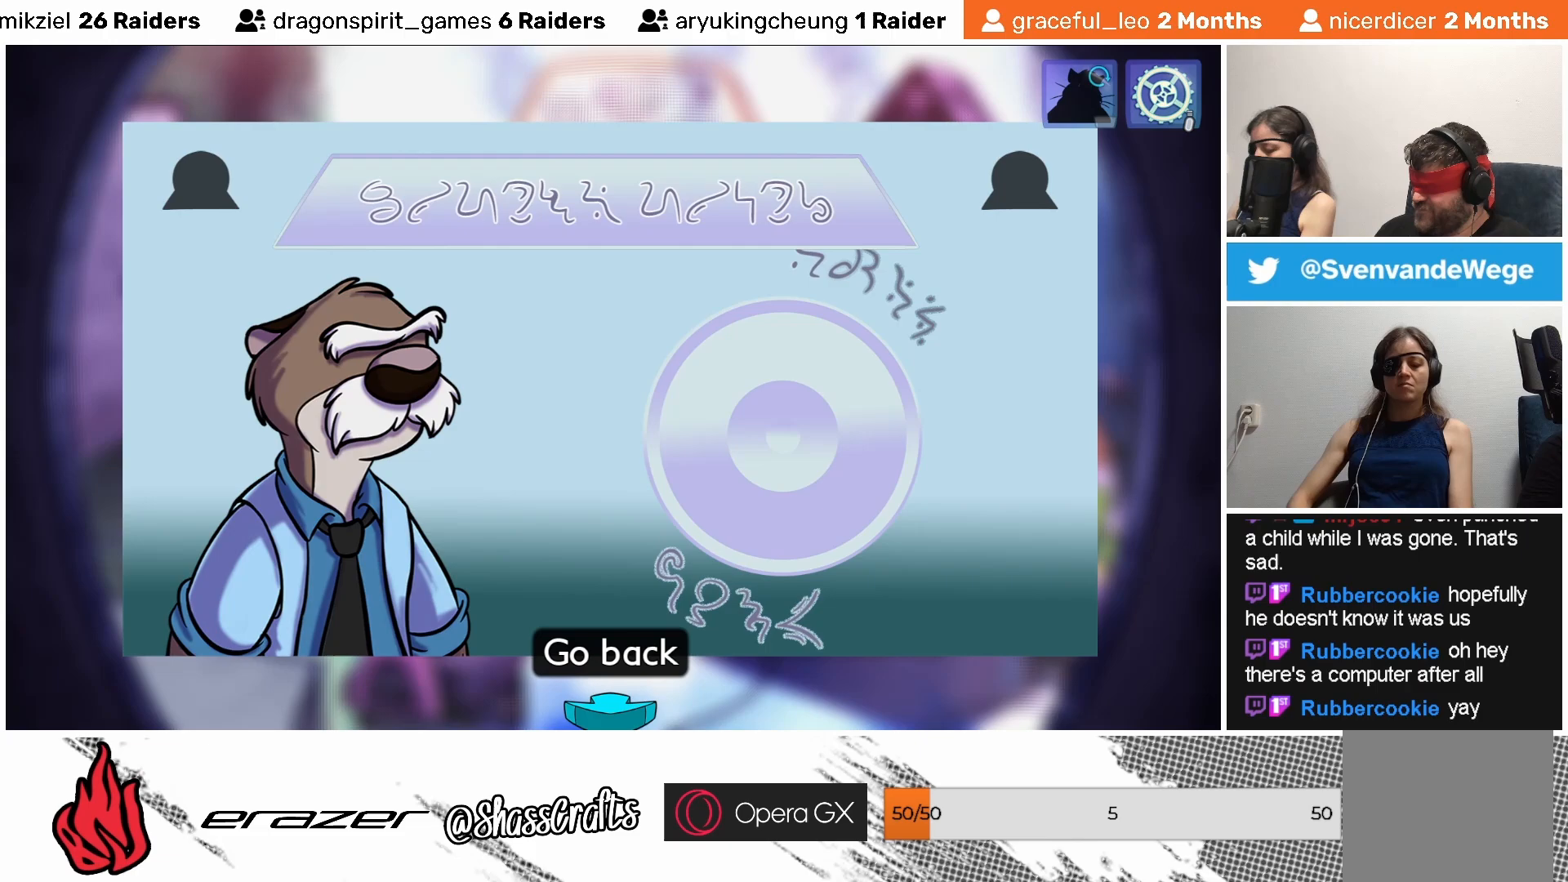
{"buttons": [], "left_stick": "center", "events": [[183, "DPAD_UP", "down"], [267, "DPAD_UP", "up"]]}
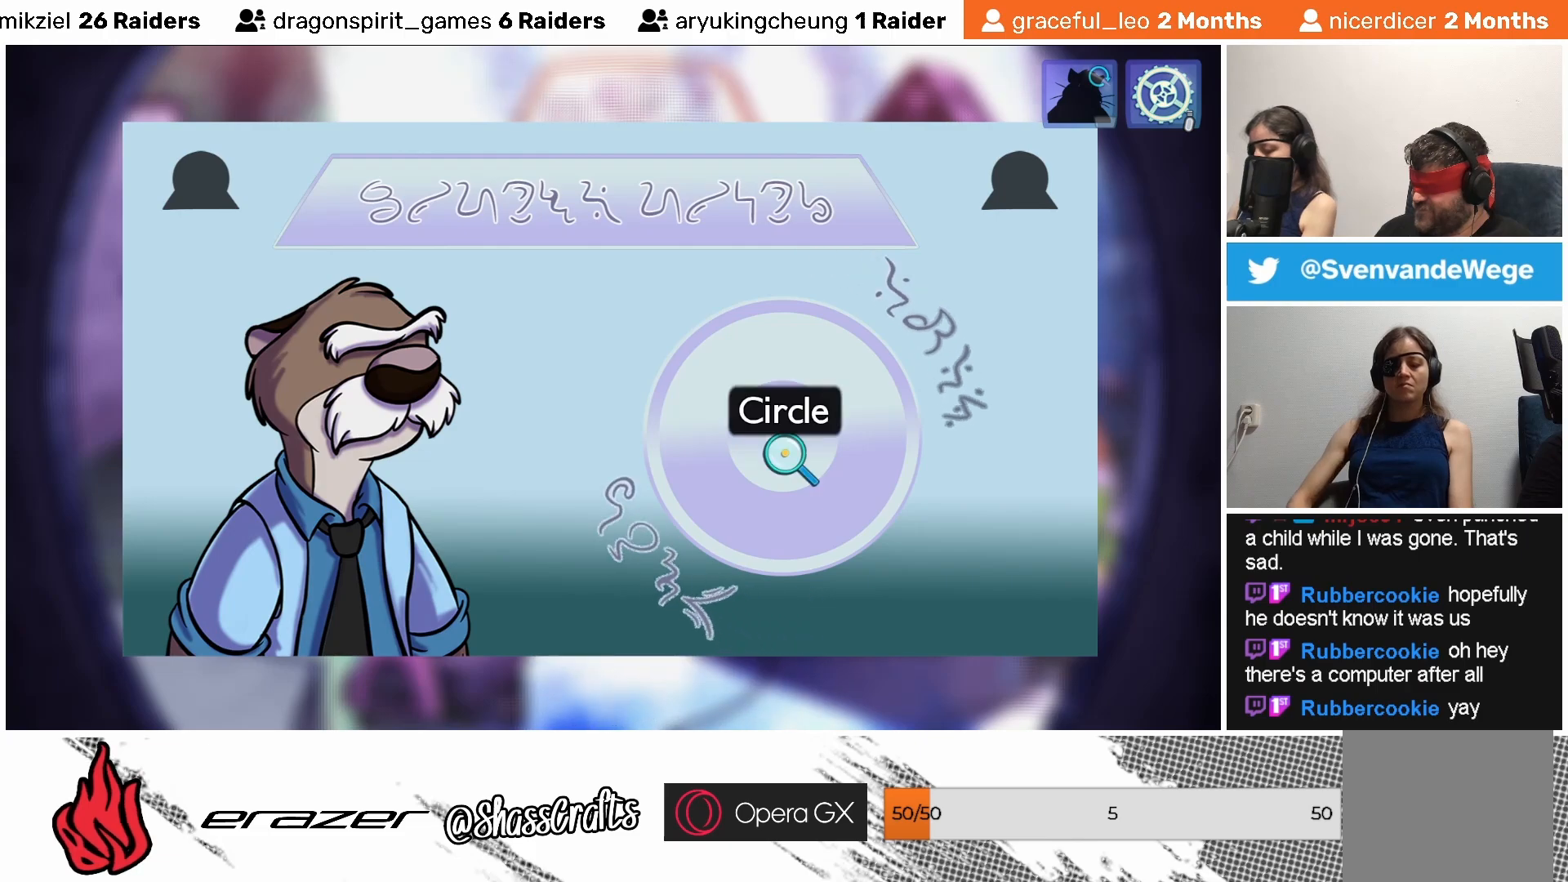
{"buttons": [], "left_stick": "center", "events": [[133, "DPAD_LEFT", "down"], [233, "DPAD_LEFT", "up"]]}
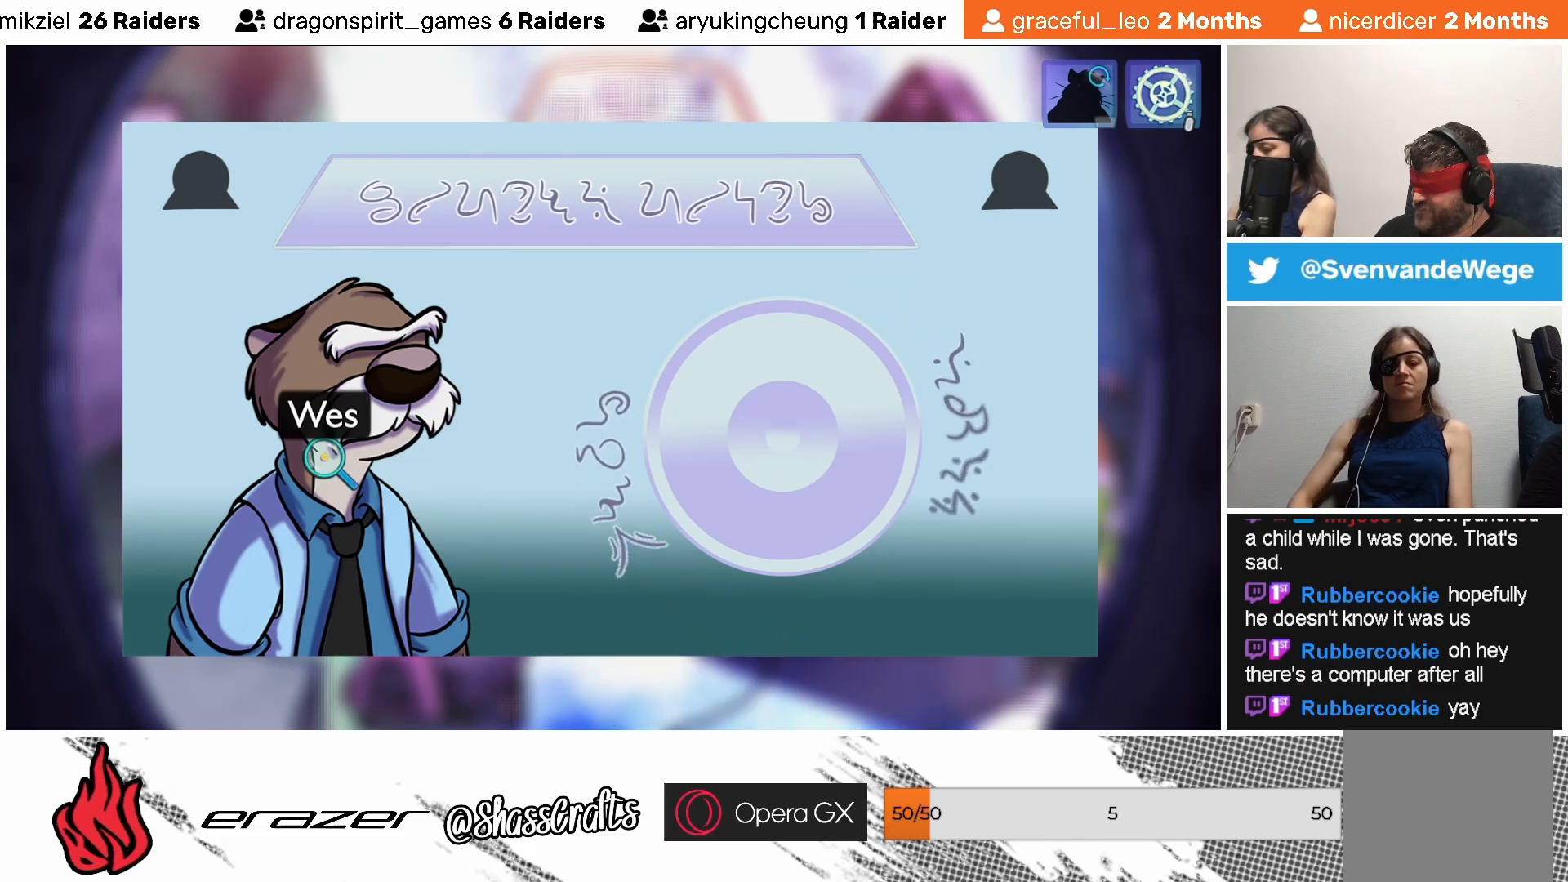
{"buttons": [], "left_stick": "center", "events": [[283, "CROSS", "down"], [417, "CROSS", "up"]]}